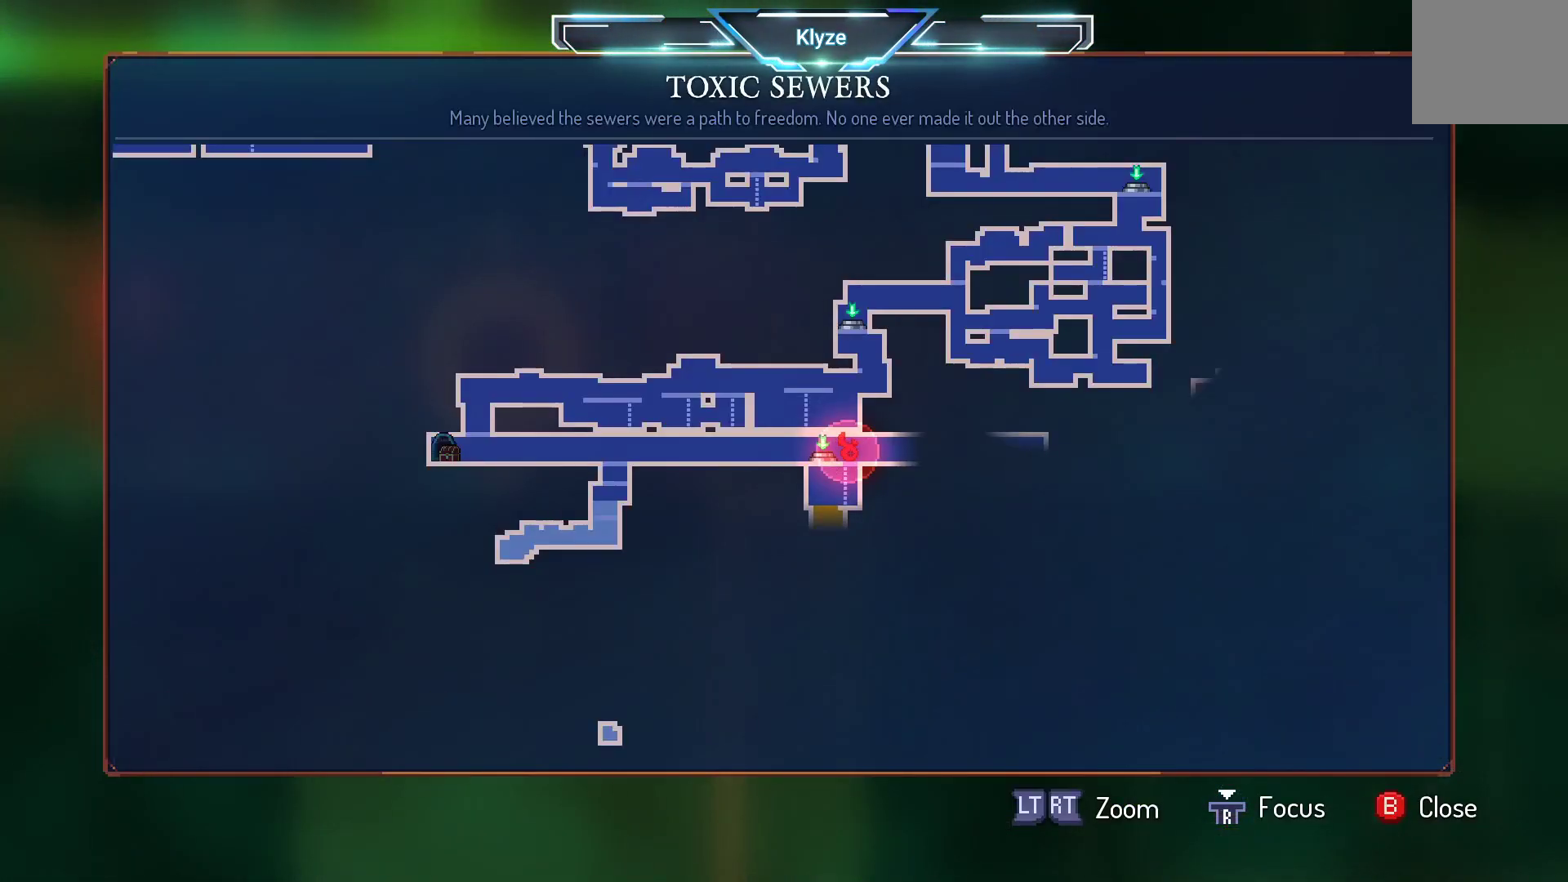
Gameplay with a controller (Xbox layout); each line is a JSON object with the inputs held at the frame after it. "events" lists button and stick changes between this image and that frame as [ms after this image, input, new state], when the widget could be followed in between. Not read: L3 R3.
{"buttons": ["DPAD_DOWN"], "left_stick": "center", "right_stick": "center", "events": [[100, "SELECT", "down"], [233, "SELECT", "up"], [367, "DPAD_DOWN", "down"]]}
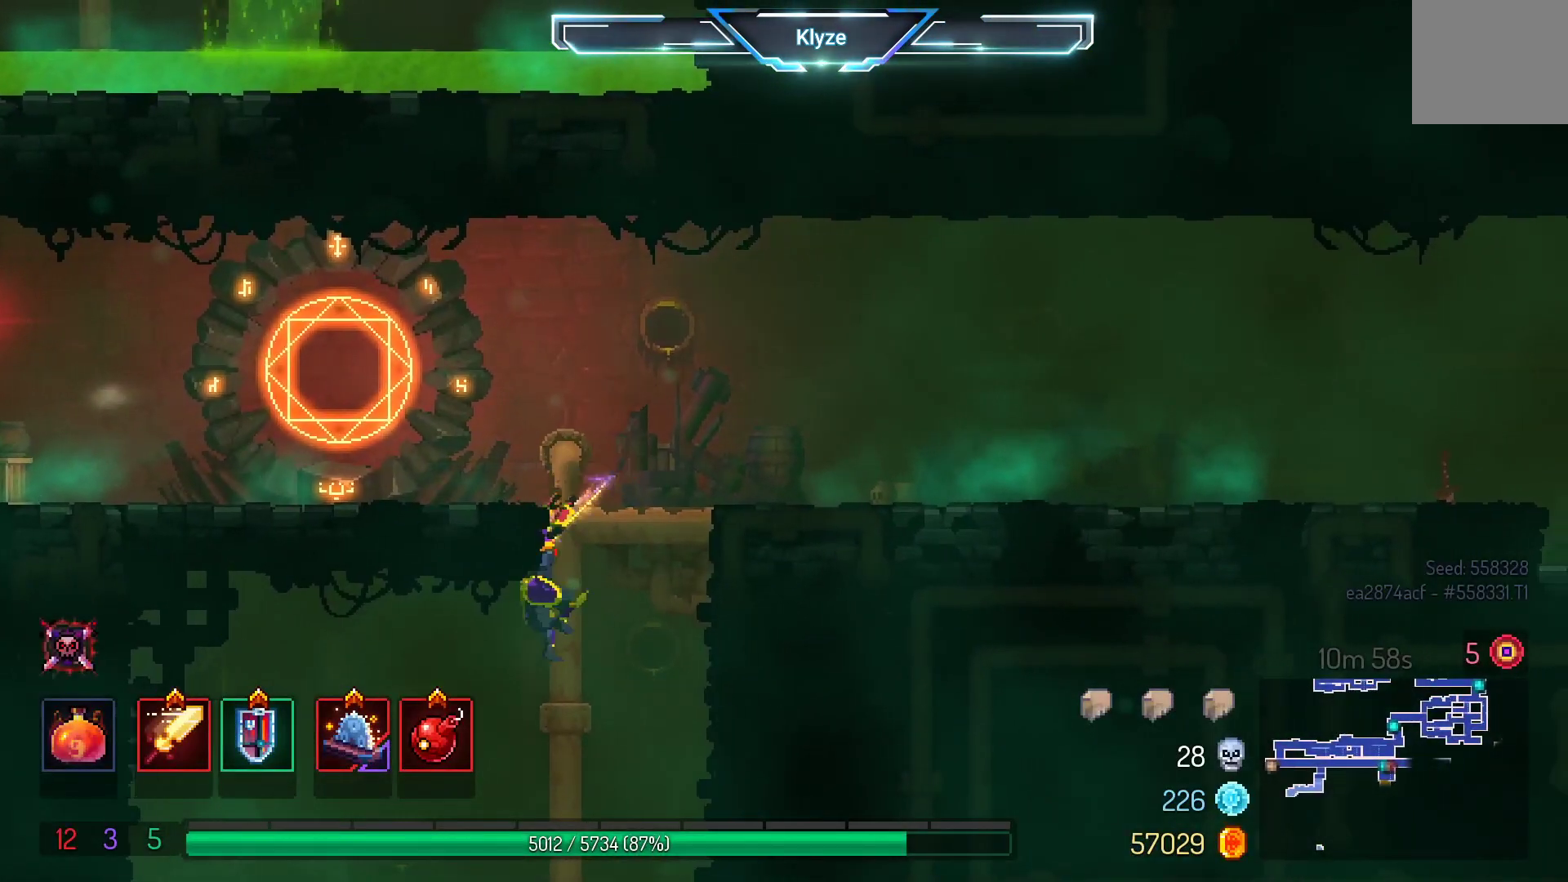
{"buttons": ["A", "DPAD_DOWN"], "left_stick": "center", "right_stick": "center", "events": [[100, "DPAD_LEFT", "down"], [133, "DPAD_DOWN", "up"], [150, "B", "down"], [250, "B", "up"], [383, "DPAD_DOWN", "down"], [383, "DPAD_LEFT", "up"], [467, "A", "down"]]}
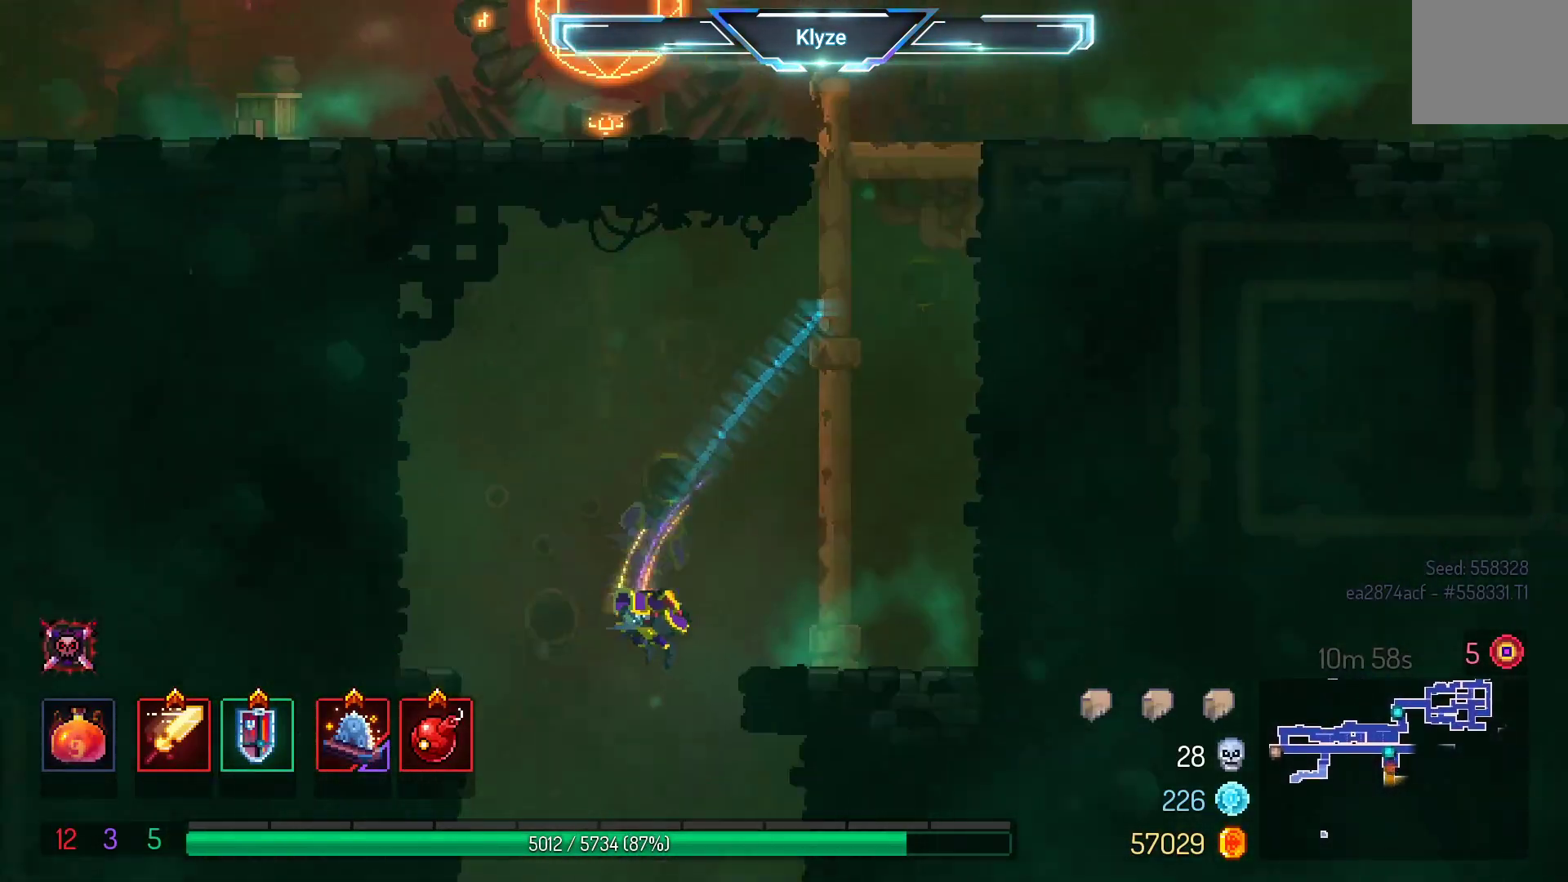
{"buttons": ["DPAD_DOWN"], "left_stick": "center", "right_stick": "center", "events": [[450, "A", "up"]]}
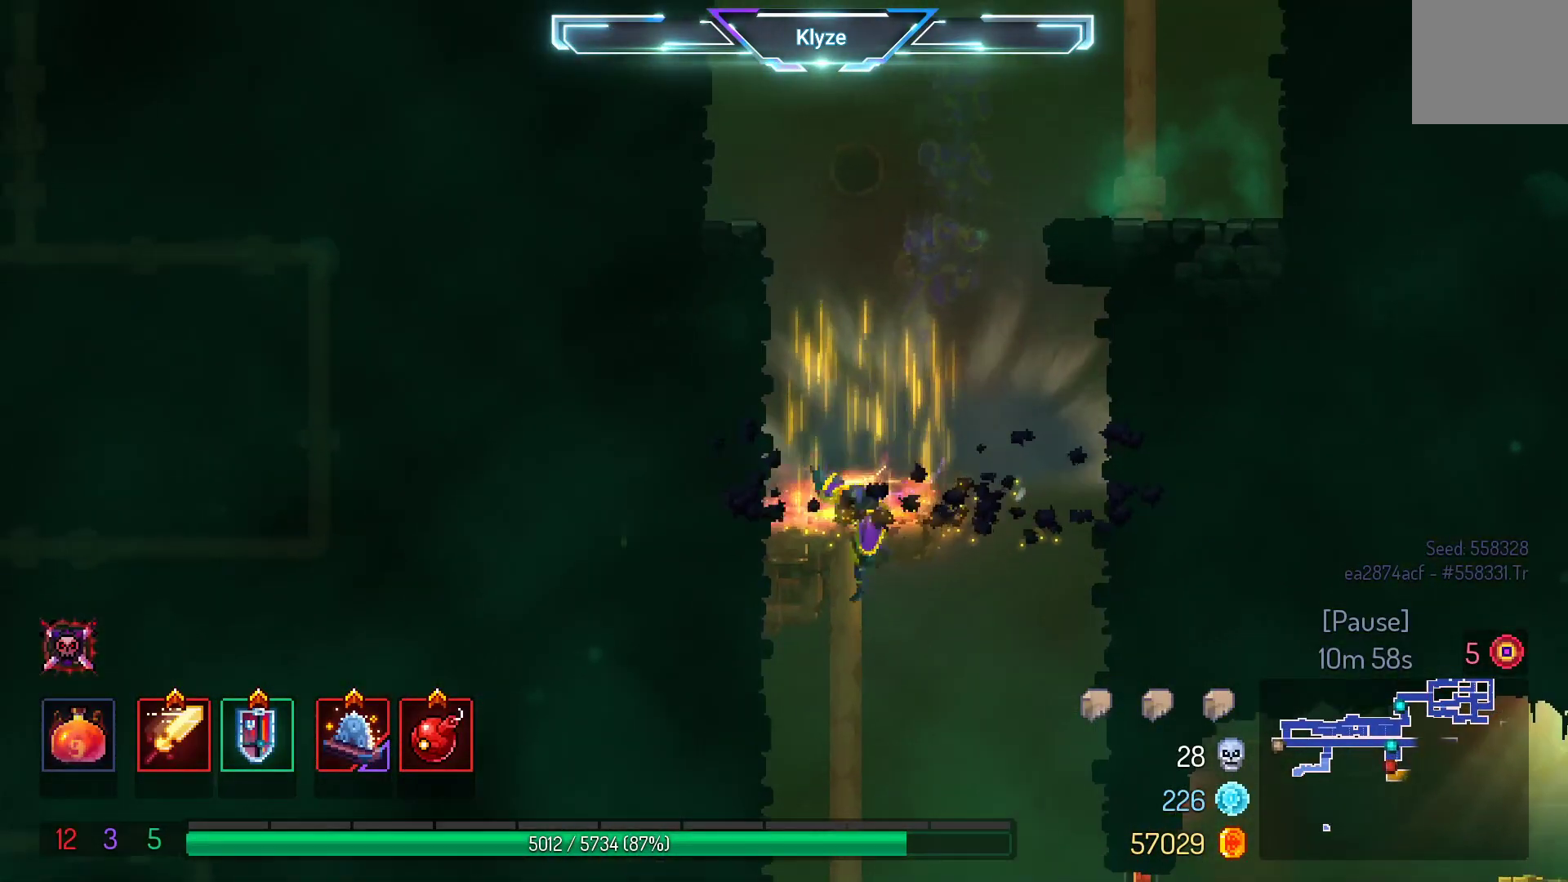
{"buttons": ["A"], "left_stick": "center", "right_stick": "center", "events": [[33, "A", "down"], [483, "DPAD_DOWN", "up"]]}
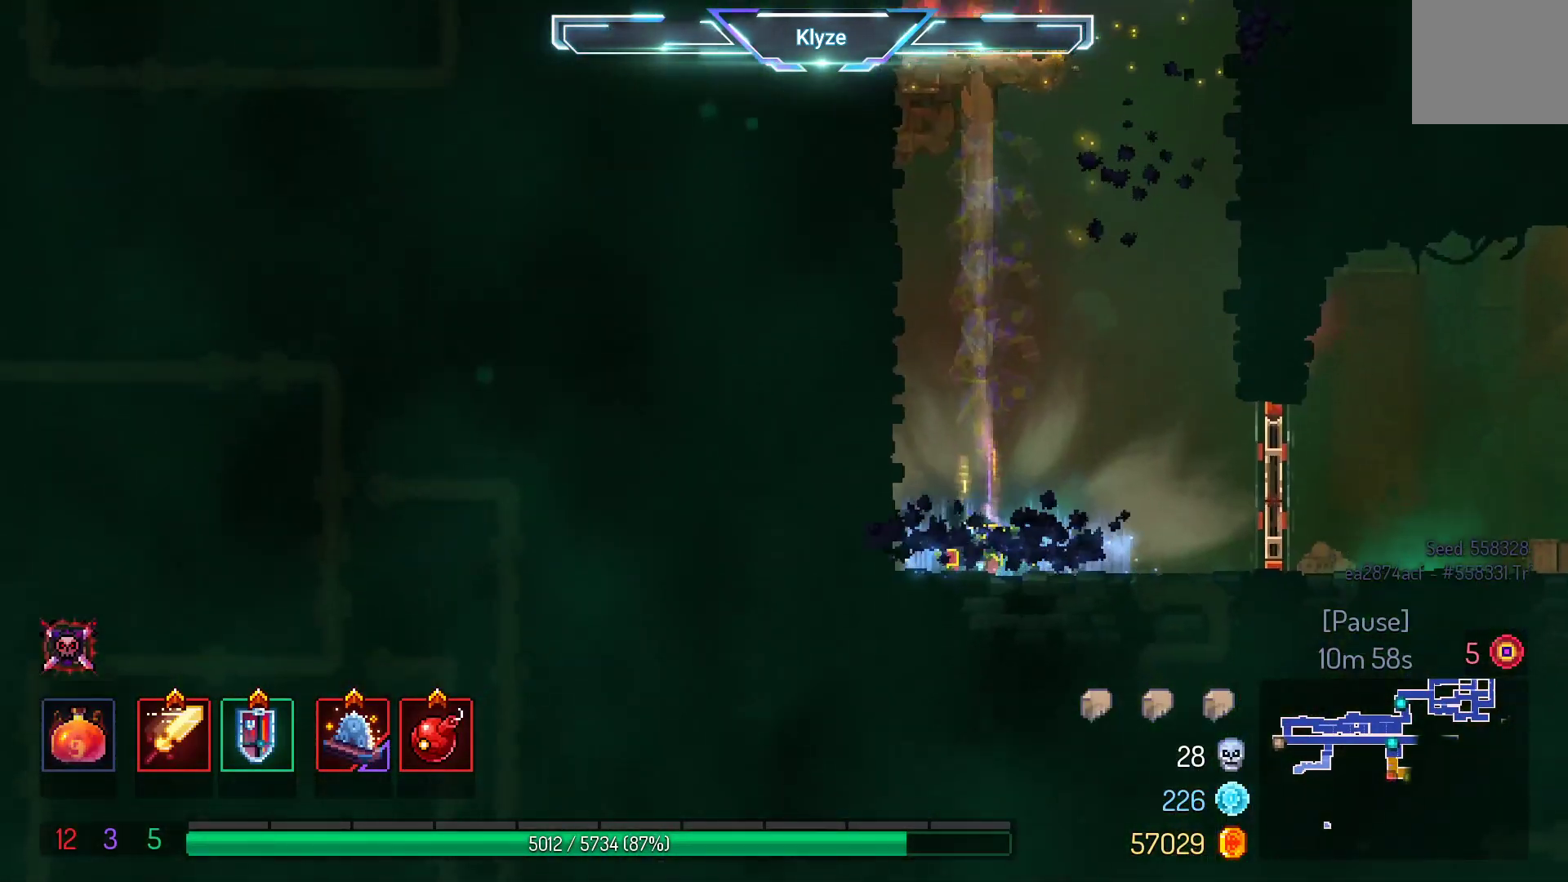
{"buttons": ["DPAD_RIGHT"], "left_stick": "center", "right_stick": "center", "events": [[100, "A", "up"], [117, "DPAD_RIGHT", "down"]]}
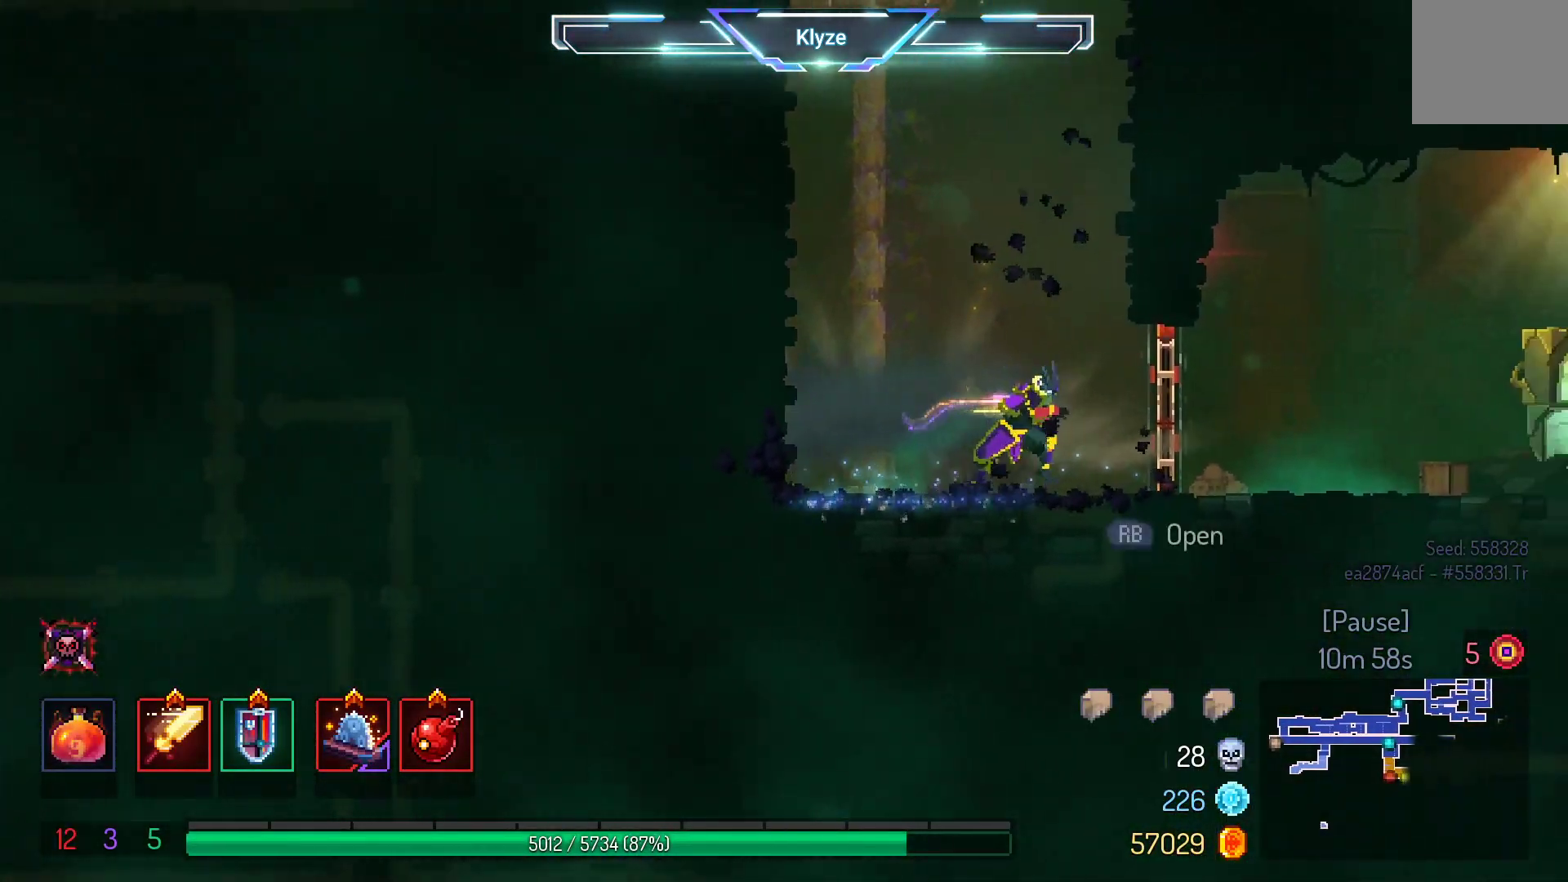
{"buttons": ["DPAD_RIGHT"], "left_stick": "center", "right_stick": "center", "events": [[50, "B", "down"], [200, "B", "up"]]}
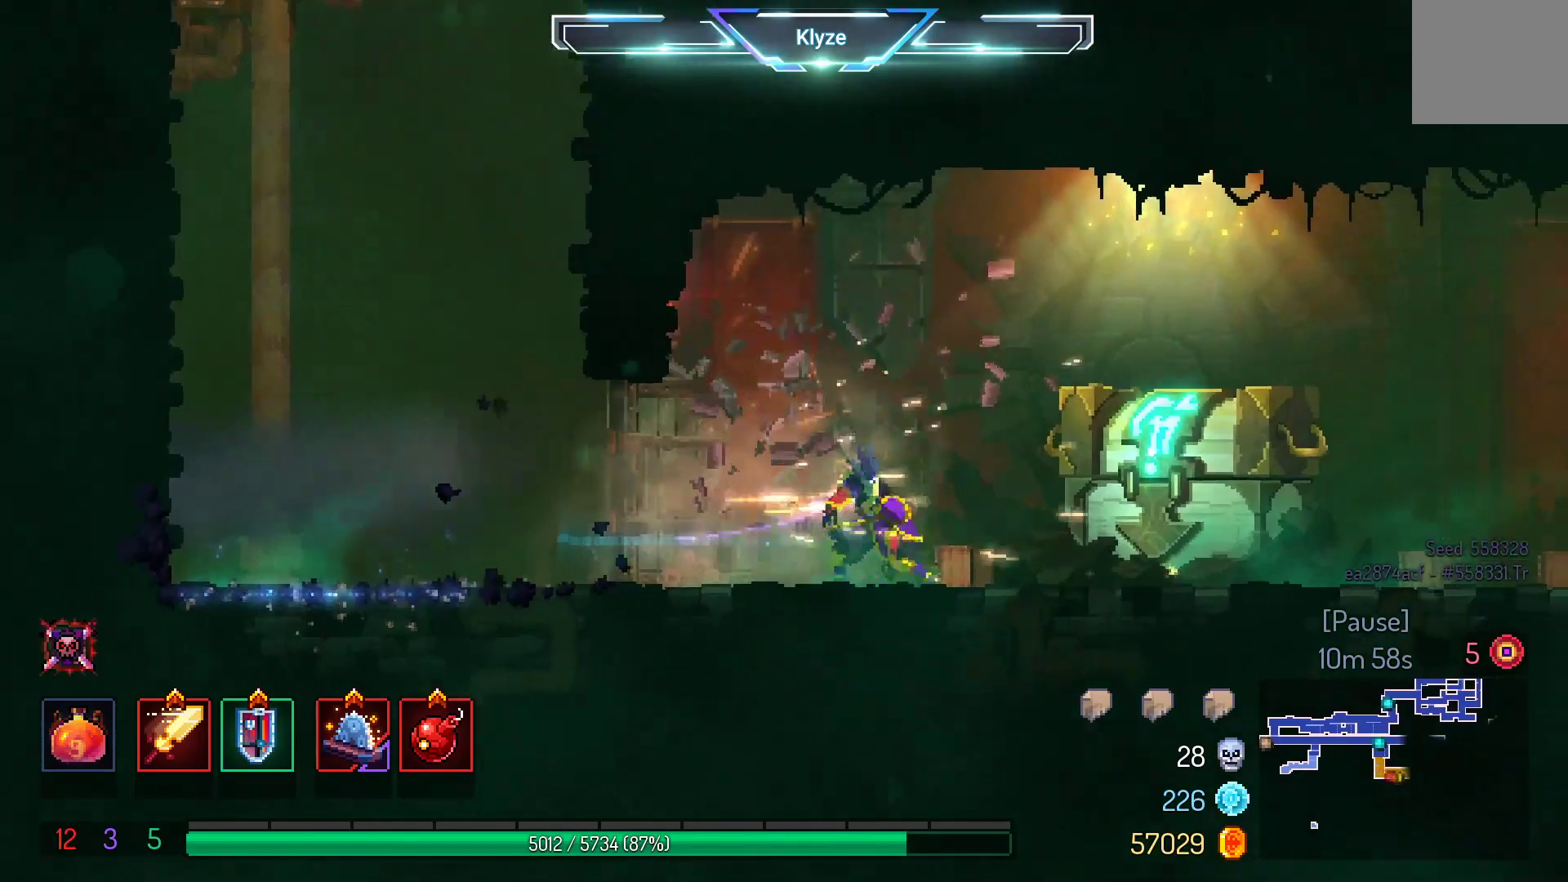
{"buttons": ["R1"], "left_stick": "center", "right_stick": "center", "events": [[67, "R1", "down"], [183, "R1", "up"], [283, "R1", "down"], [333, "DPAD_RIGHT", "up"], [383, "R1", "up"], [467, "R1", "down"]]}
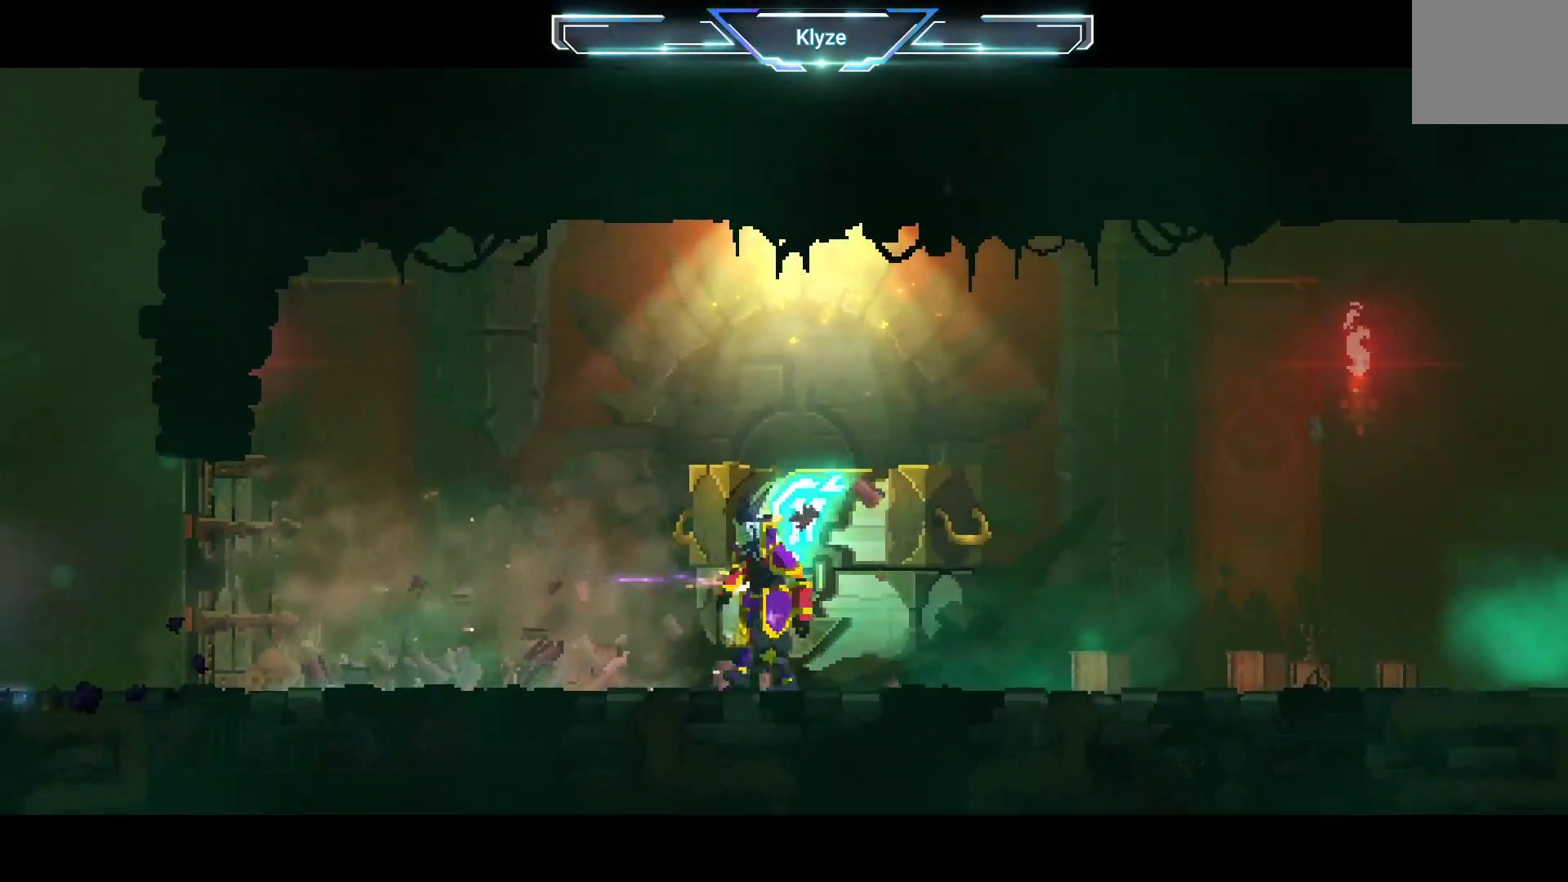
{"buttons": [], "left_stick": "center", "right_stick": "center", "events": [[83, "R1", "up"]]}
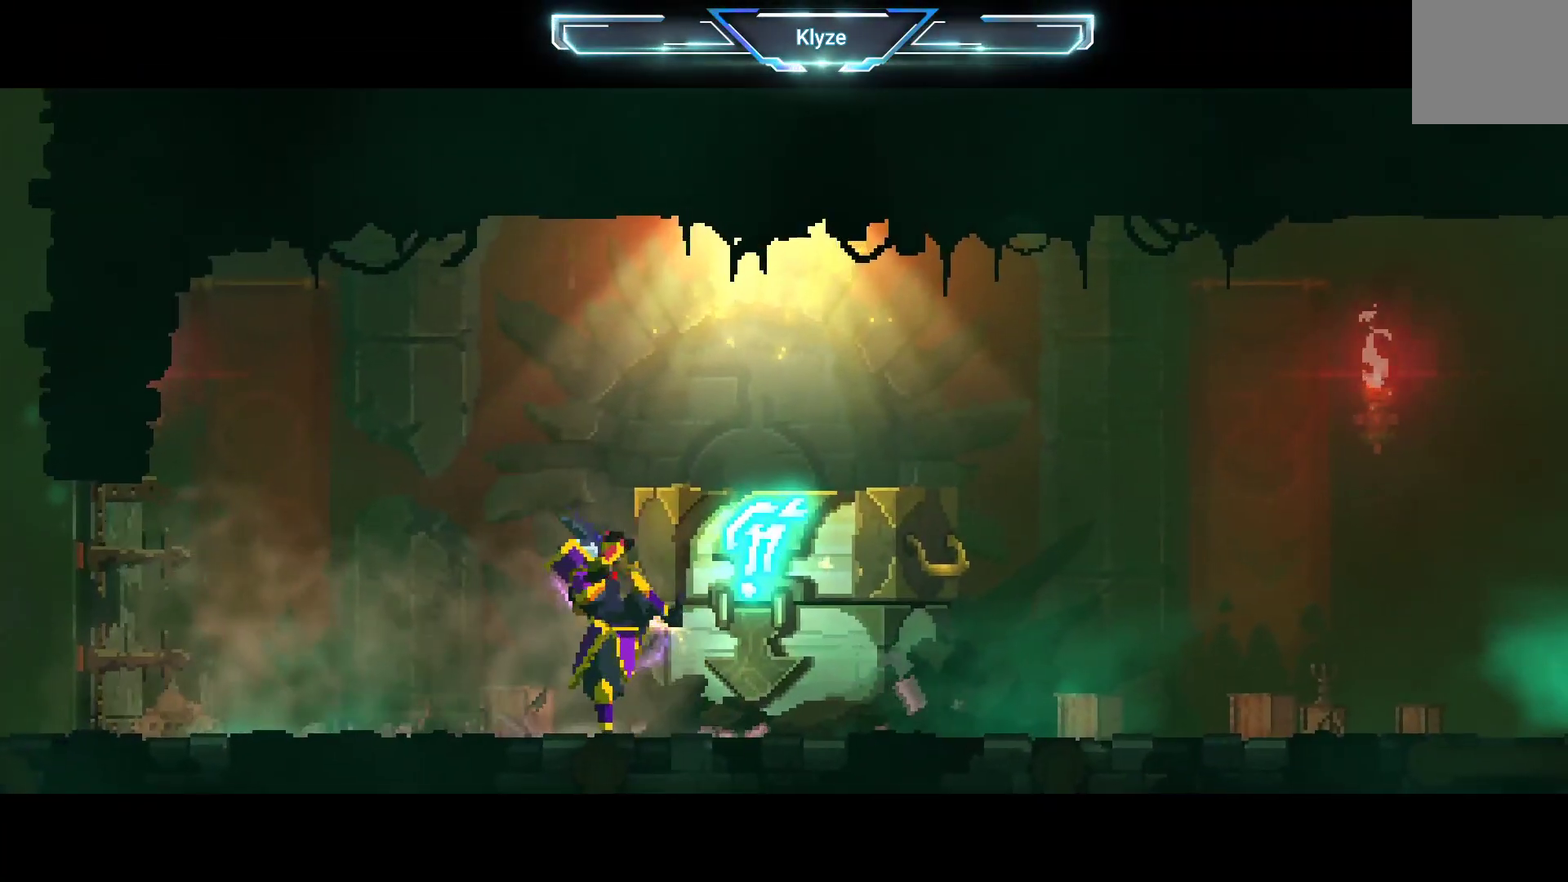
{"buttons": [], "left_stick": "center", "right_stick": "center", "events": []}
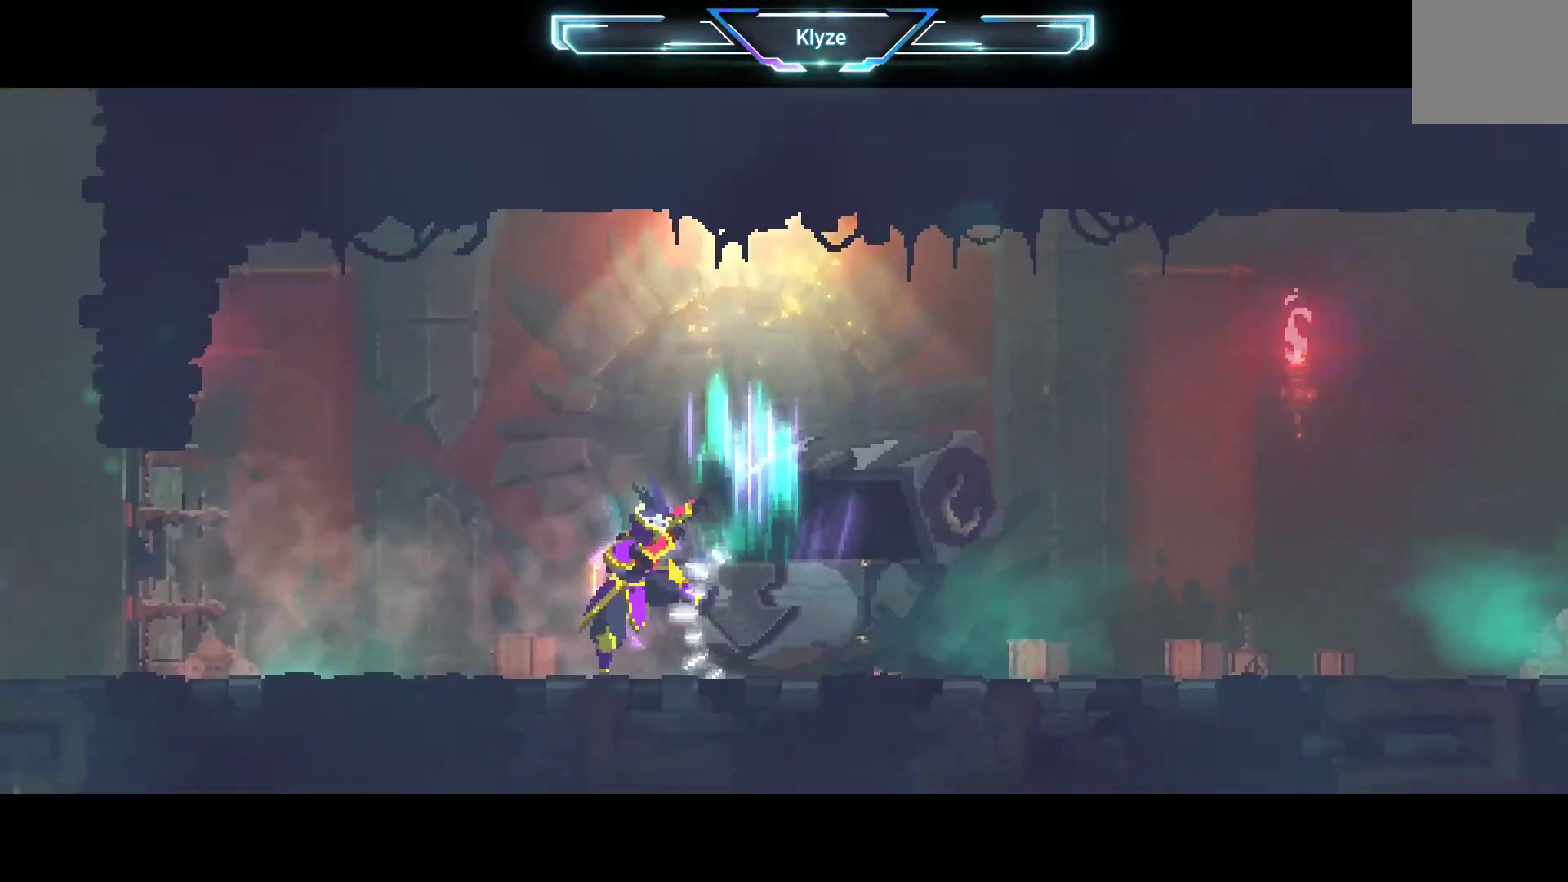
{"buttons": [], "left_stick": "center", "right_stick": "center", "events": []}
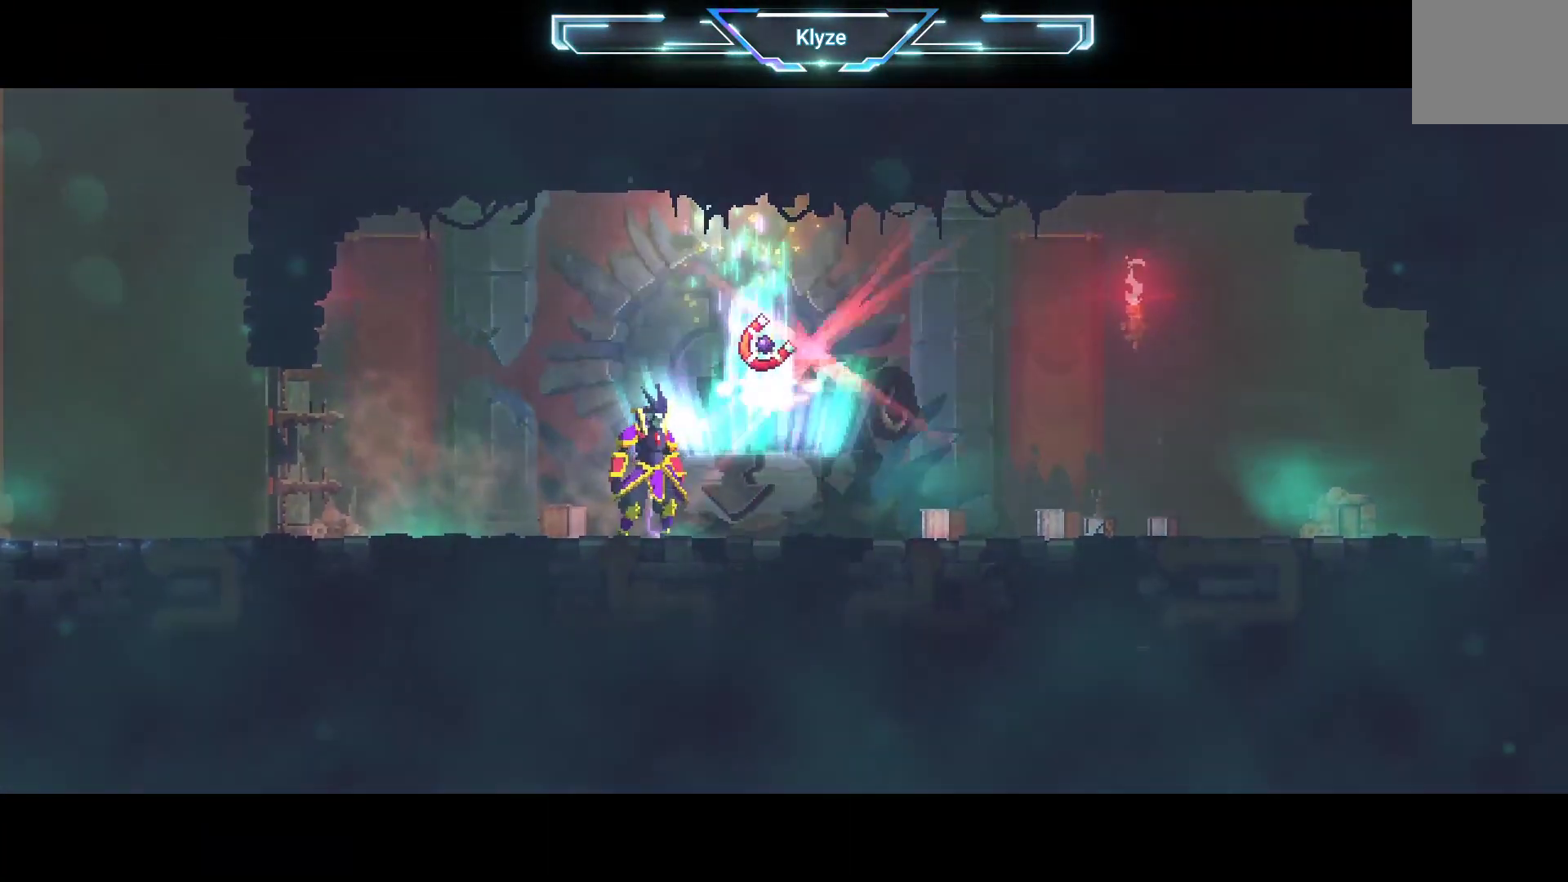
{"buttons": ["DPAD_RIGHT"], "left_stick": "center", "right_stick": "center", "events": [[433, "DPAD_RIGHT", "down"]]}
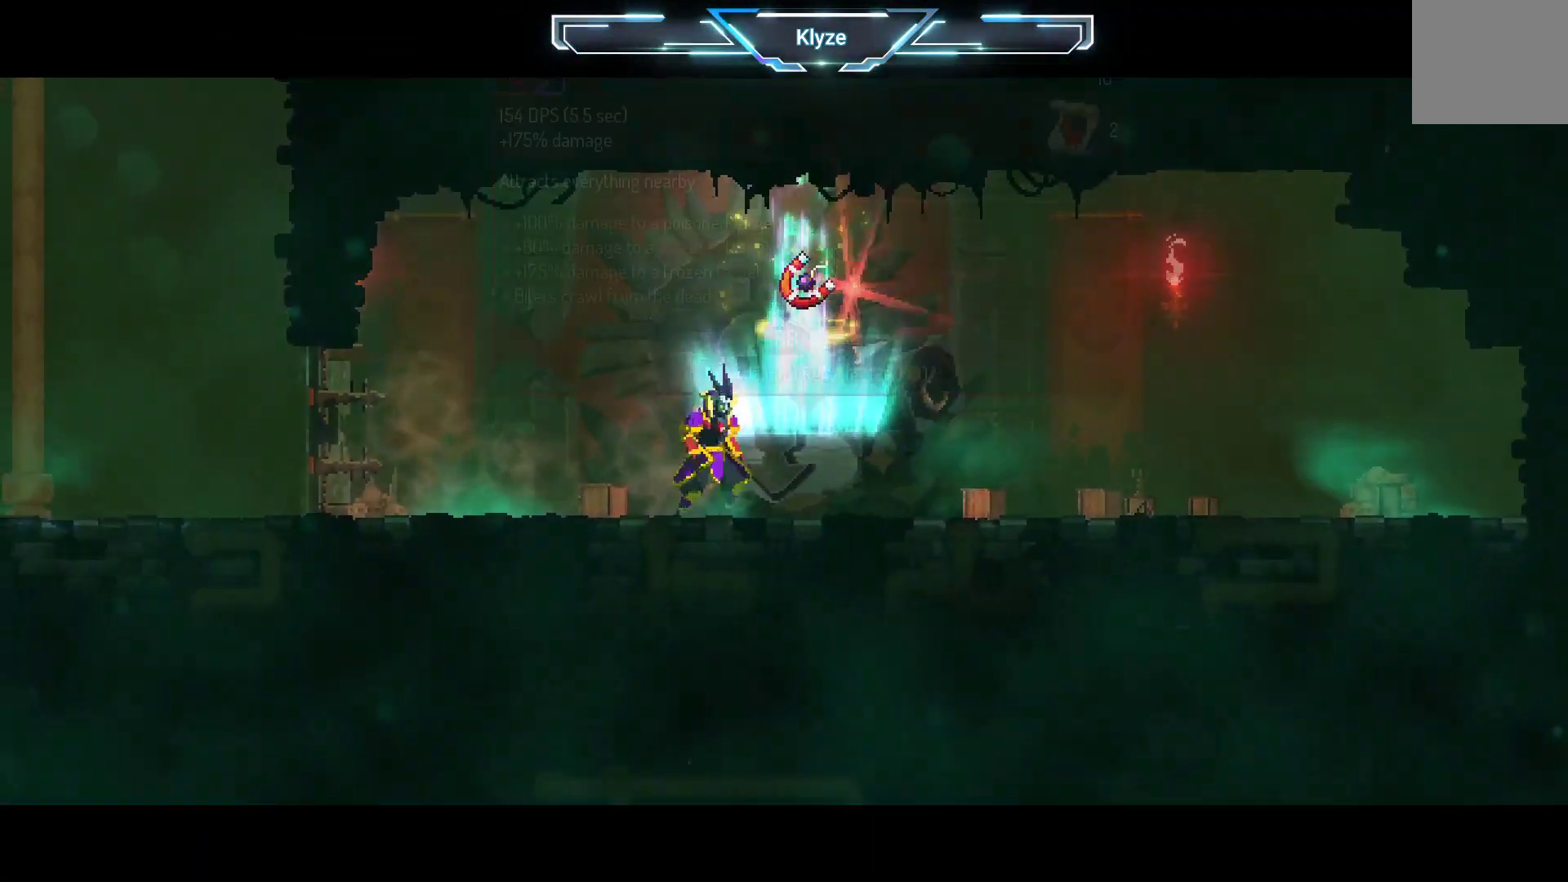
{"buttons": ["R1"], "left_stick": "center", "right_stick": "center", "events": [[50, "DPAD_RIGHT", "up"], [83, "R1", "down"]]}
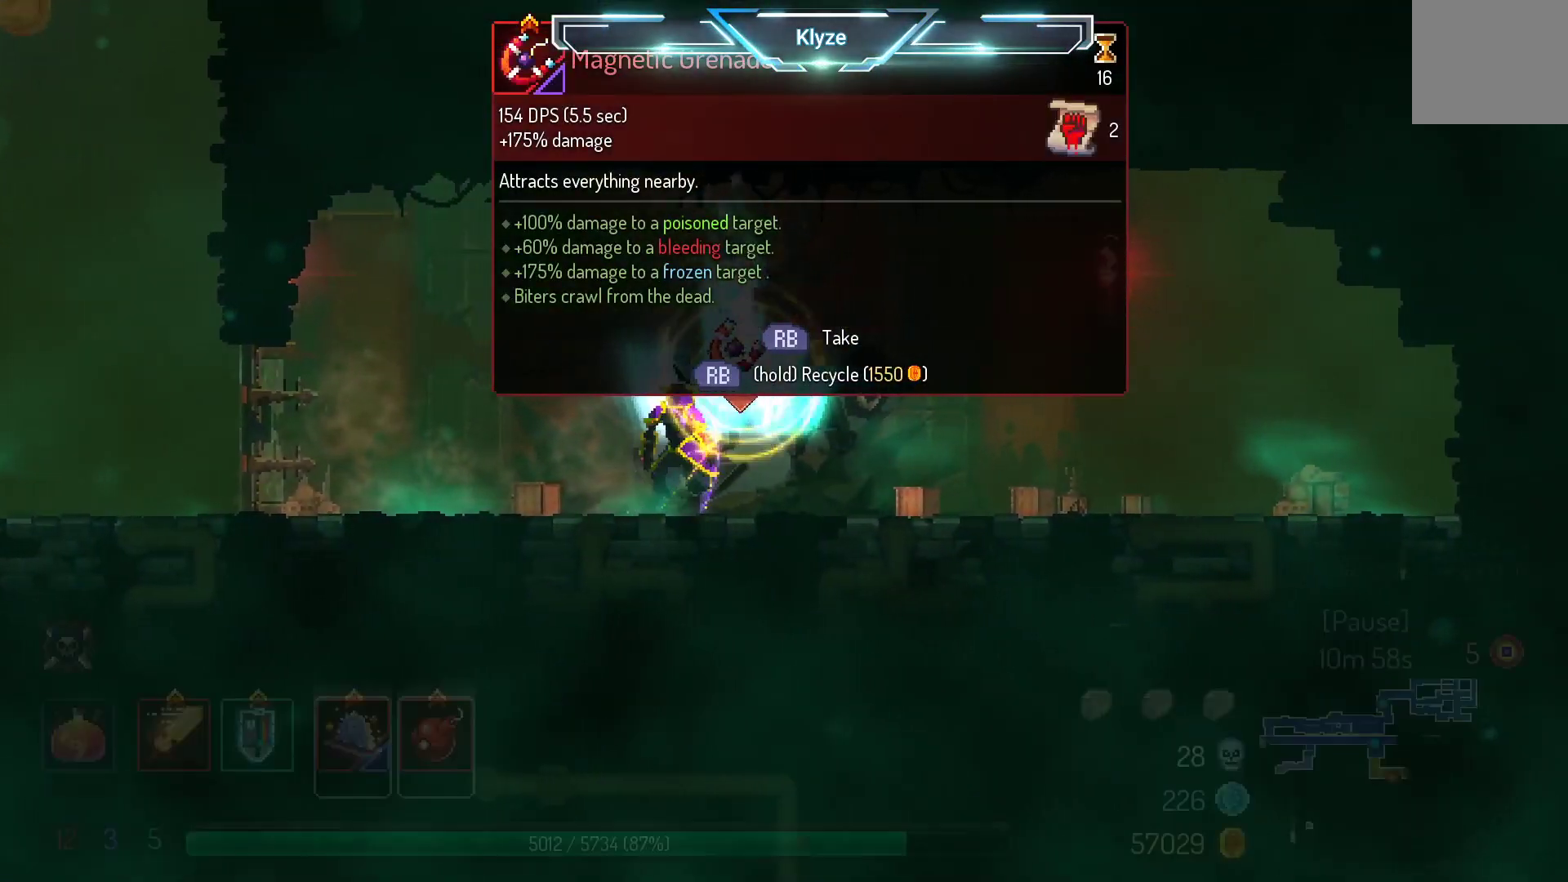
{"buttons": ["B", "DPAD_LEFT"], "left_stick": "center", "right_stick": "center", "events": [[350, "DPAD_LEFT", "down"], [383, "B", "down"], [383, "R1", "up"]]}
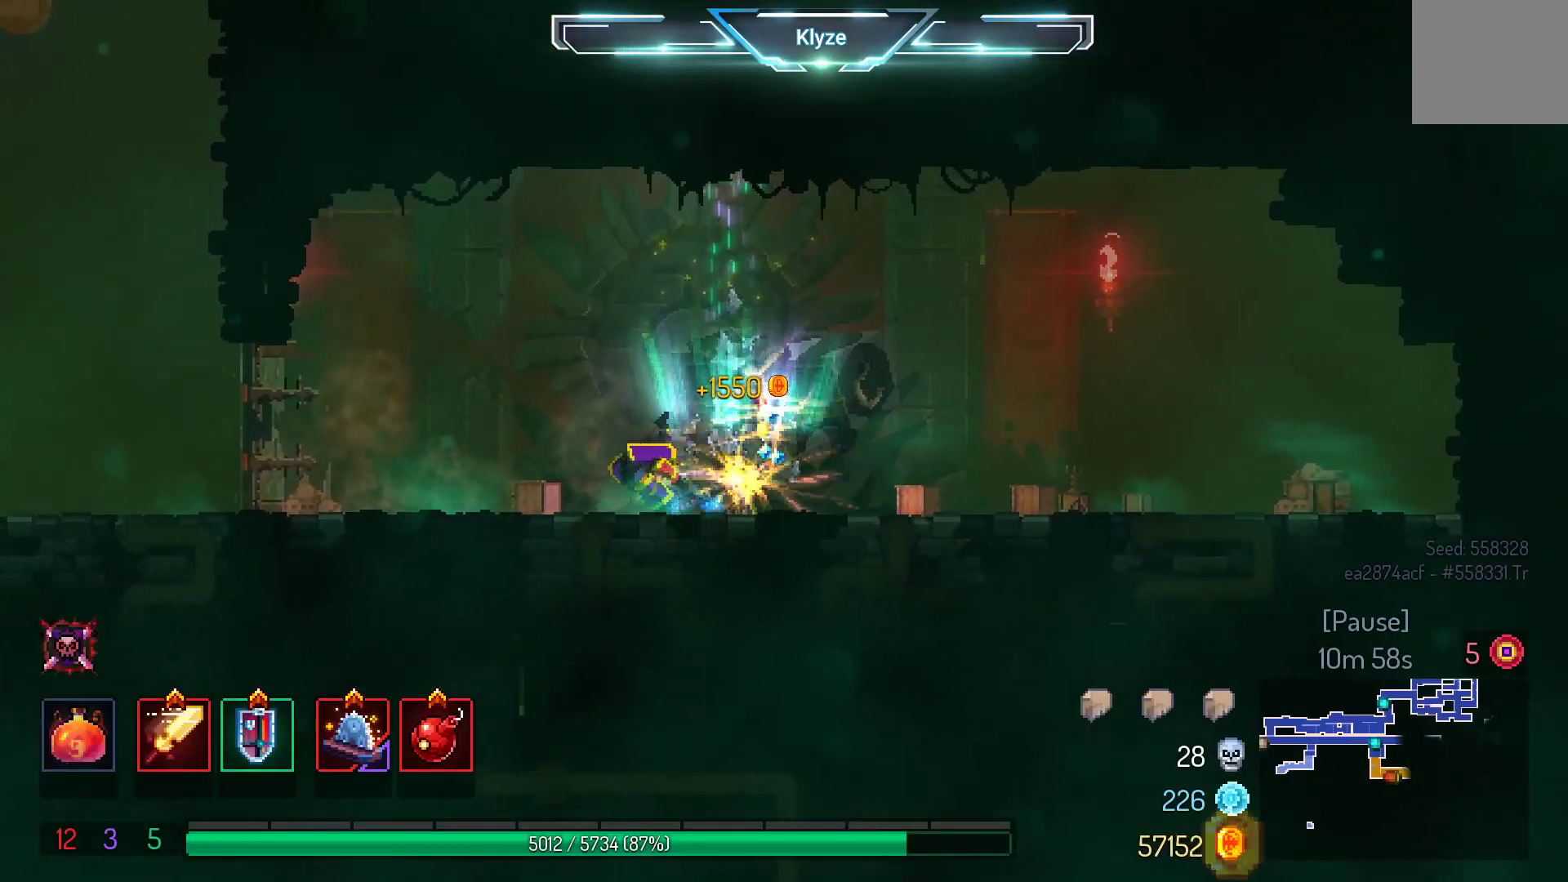
{"buttons": ["DPAD_LEFT"], "left_stick": "center", "right_stick": "center", "events": [[67, "B", "up"]]}
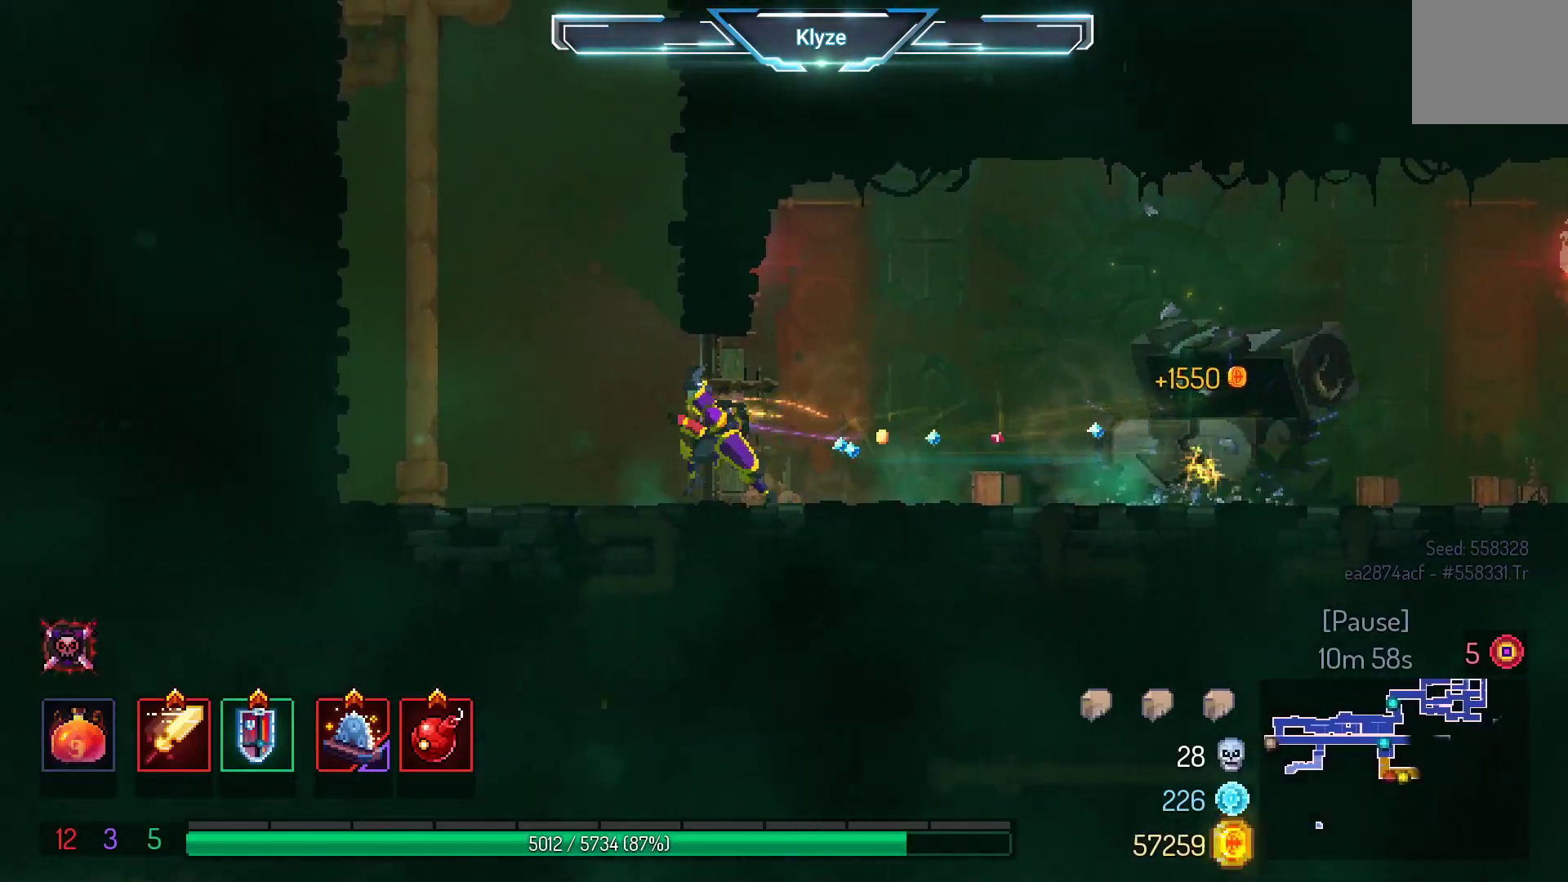
{"buttons": ["A", "DPAD_RIGHT"], "left_stick": "center", "right_stick": "center", "events": [[117, "A", "down"], [150, "DPAD_LEFT", "up"], [217, "A", "up"], [283, "DPAD_RIGHT", "down"], [333, "A", "down"]]}
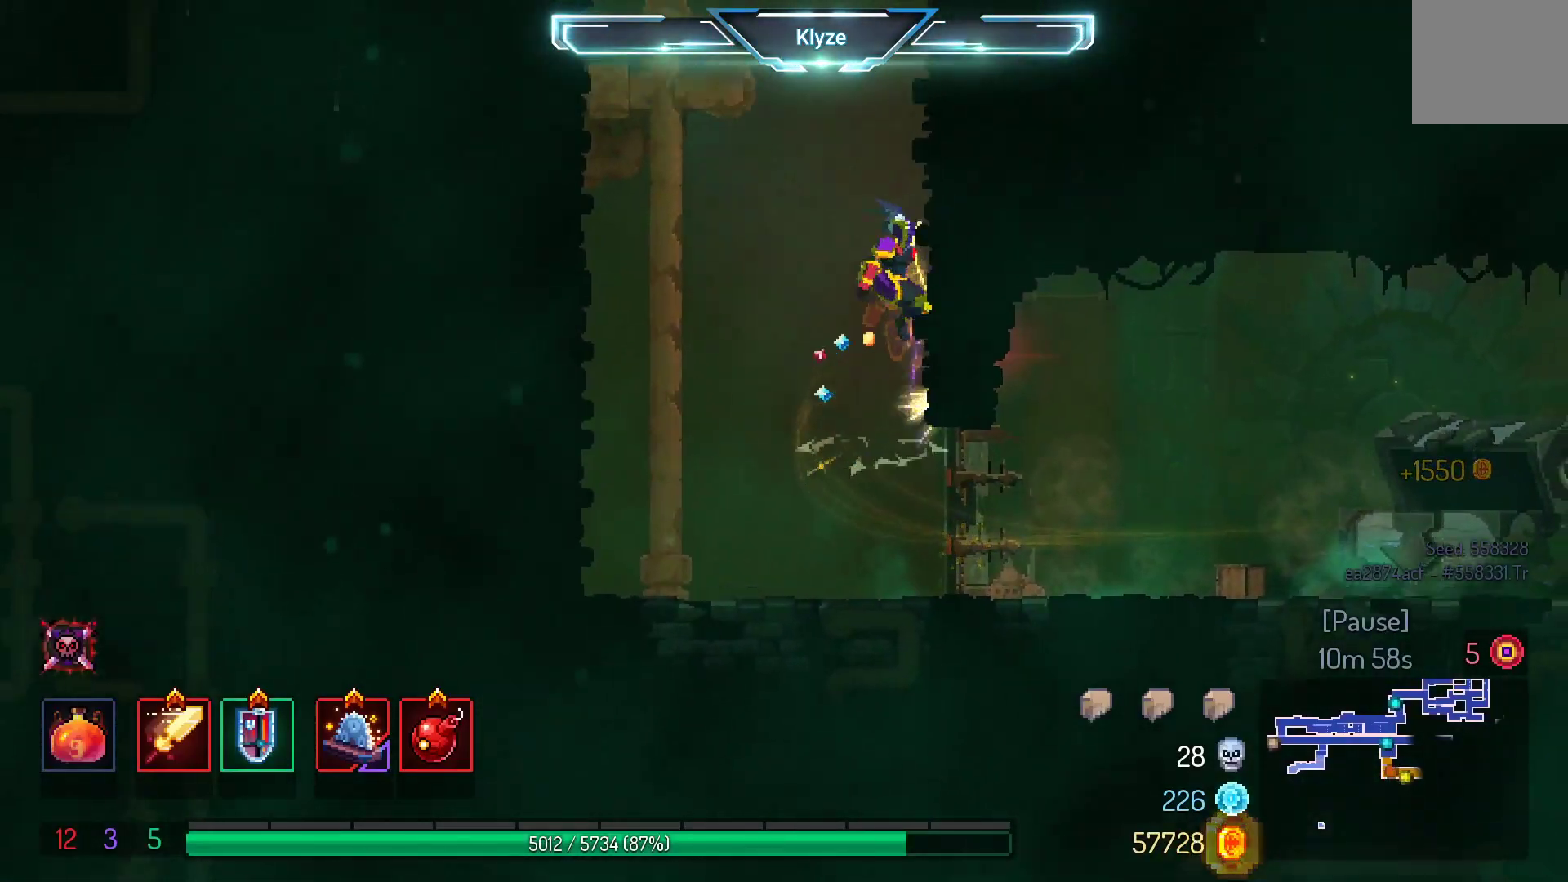
{"buttons": ["DPAD_LEFT"], "left_stick": "center", "right_stick": "center", "events": [[50, "A", "up"], [200, "DPAD_RIGHT", "up"], [267, "DPAD_LEFT", "down"], [283, "A", "down"], [433, "A", "up"]]}
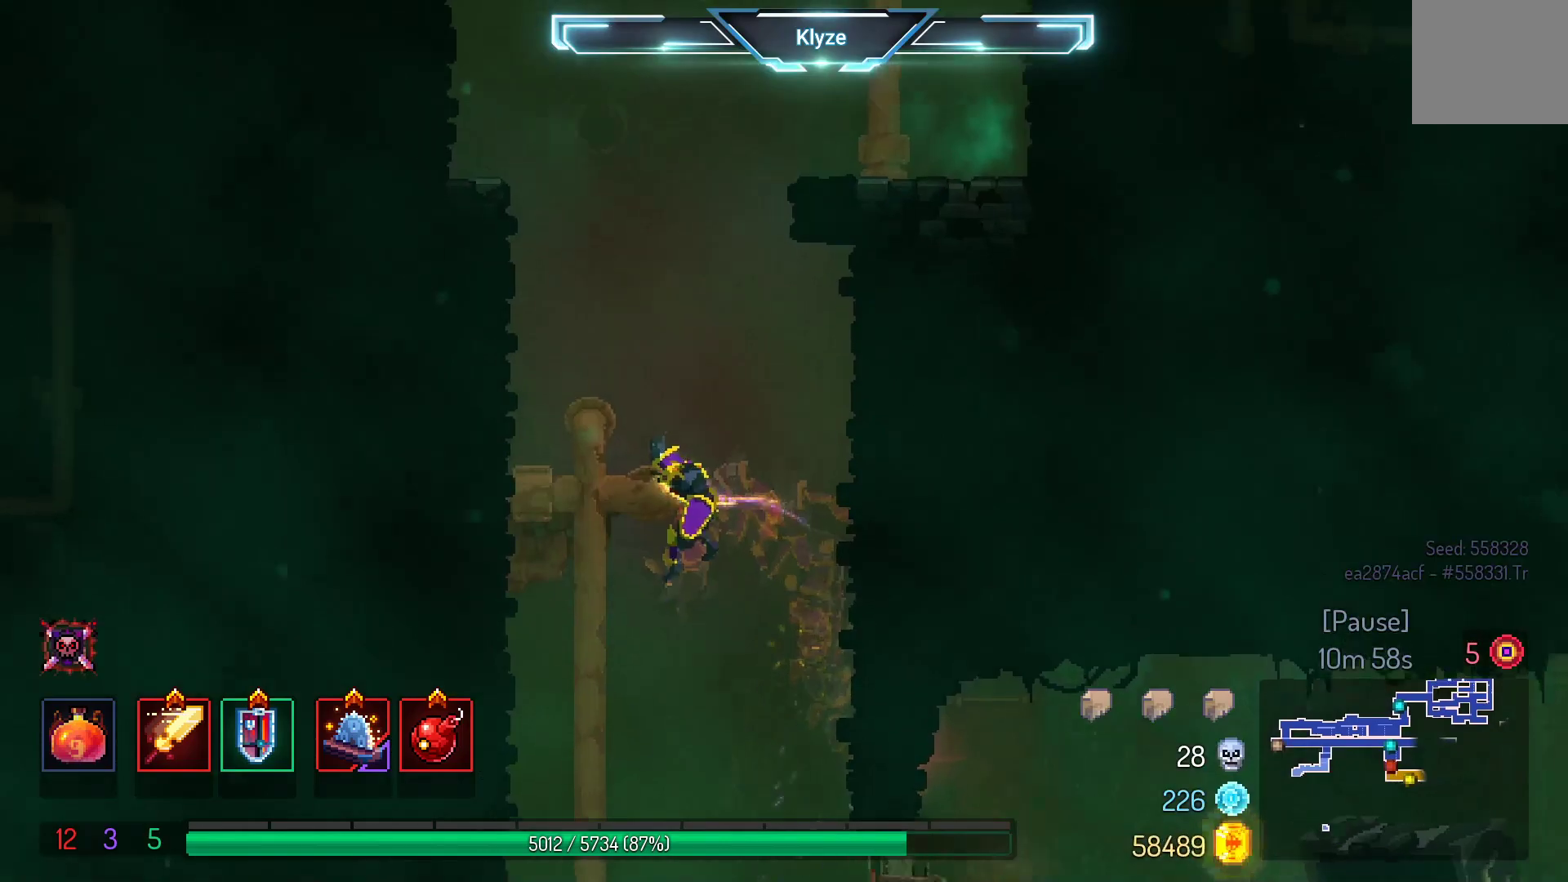
{"buttons": ["A", "DPAD_LEFT"], "left_stick": "center", "right_stick": "center", "events": [[200, "A", "down"], [350, "A", "up"], [417, "A", "down"]]}
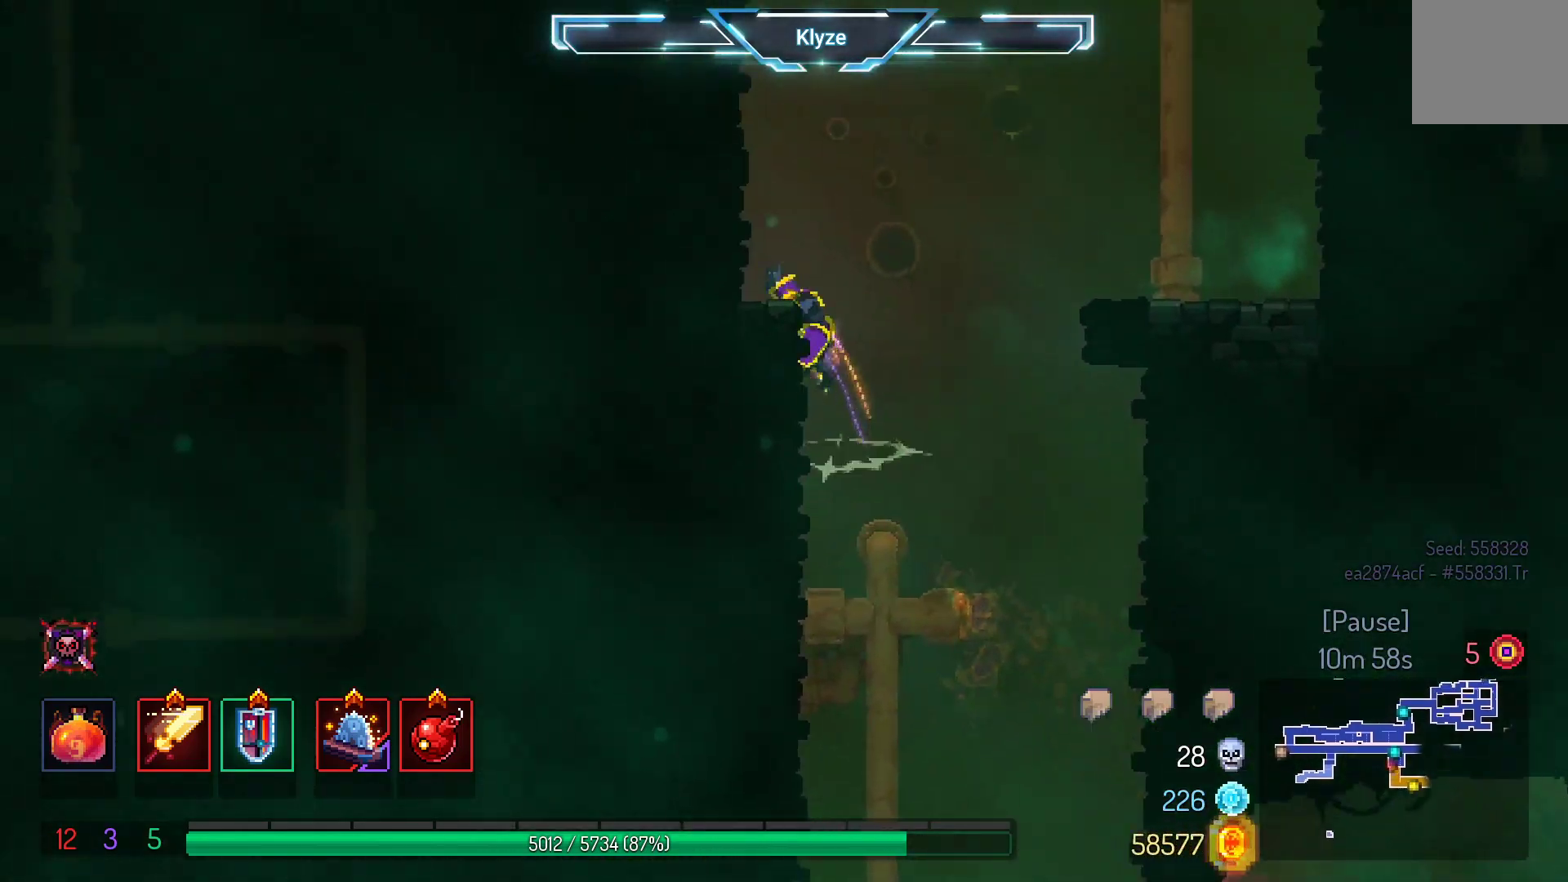
{"buttons": ["DPAD_RIGHT"], "left_stick": "center", "right_stick": "center", "events": [[67, "A", "up"], [117, "DPAD_LEFT", "up"], [233, "DPAD_RIGHT", "down"], [267, "A", "down"], [400, "A", "up"]]}
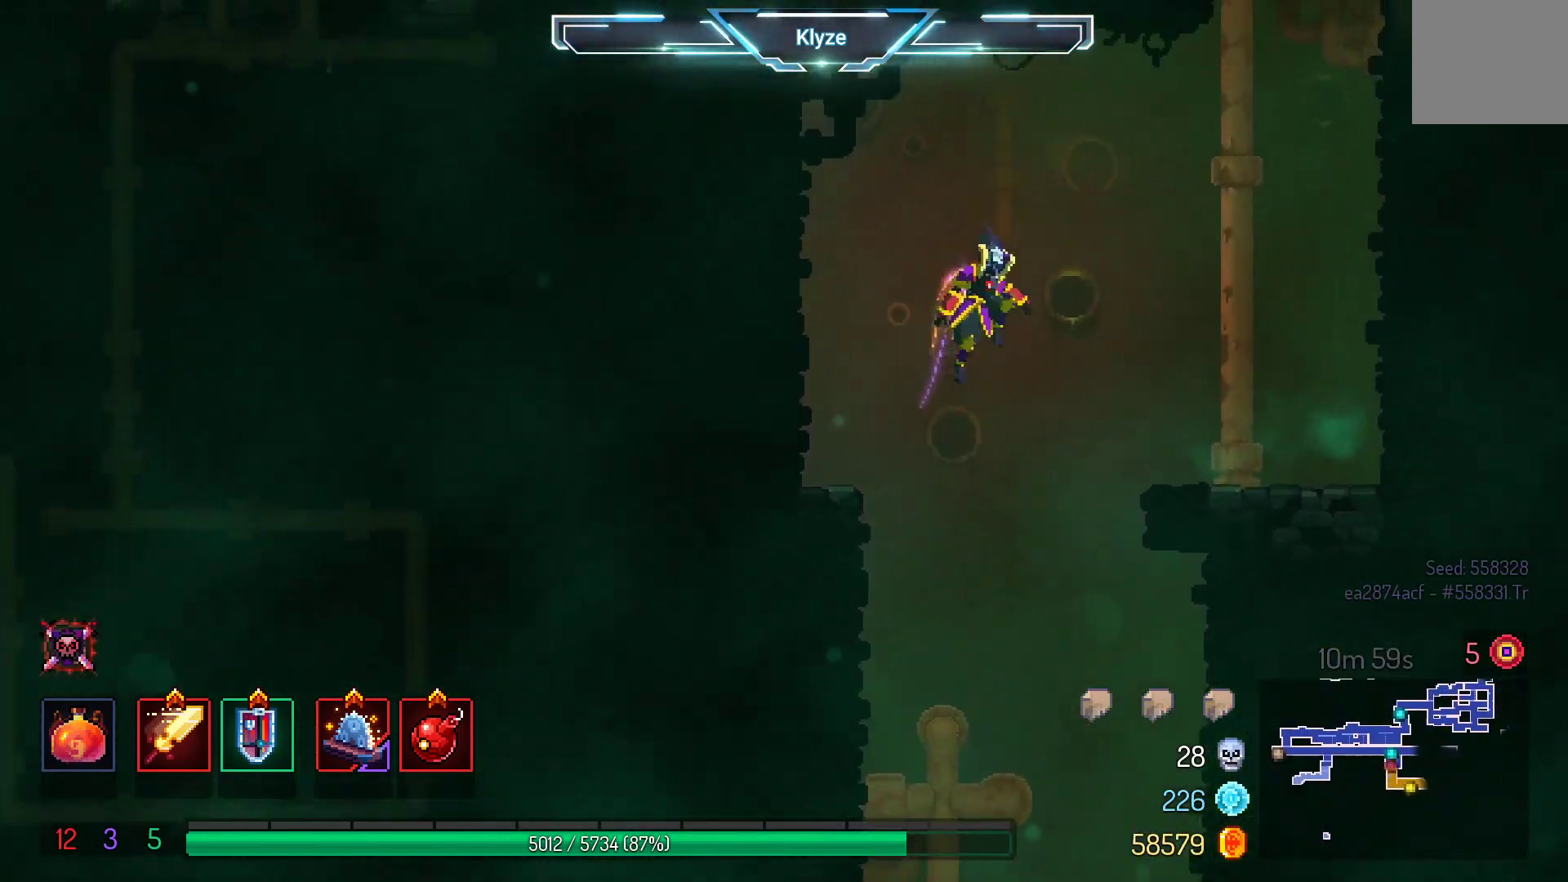
{"buttons": ["A", "DPAD_UP"], "left_stick": "center", "right_stick": "center", "events": [[83, "A", "down"], [283, "A", "up"], [317, "DPAD_RIGHT", "up"], [317, "DPAD_UP", "down"], [467, "A", "down"]]}
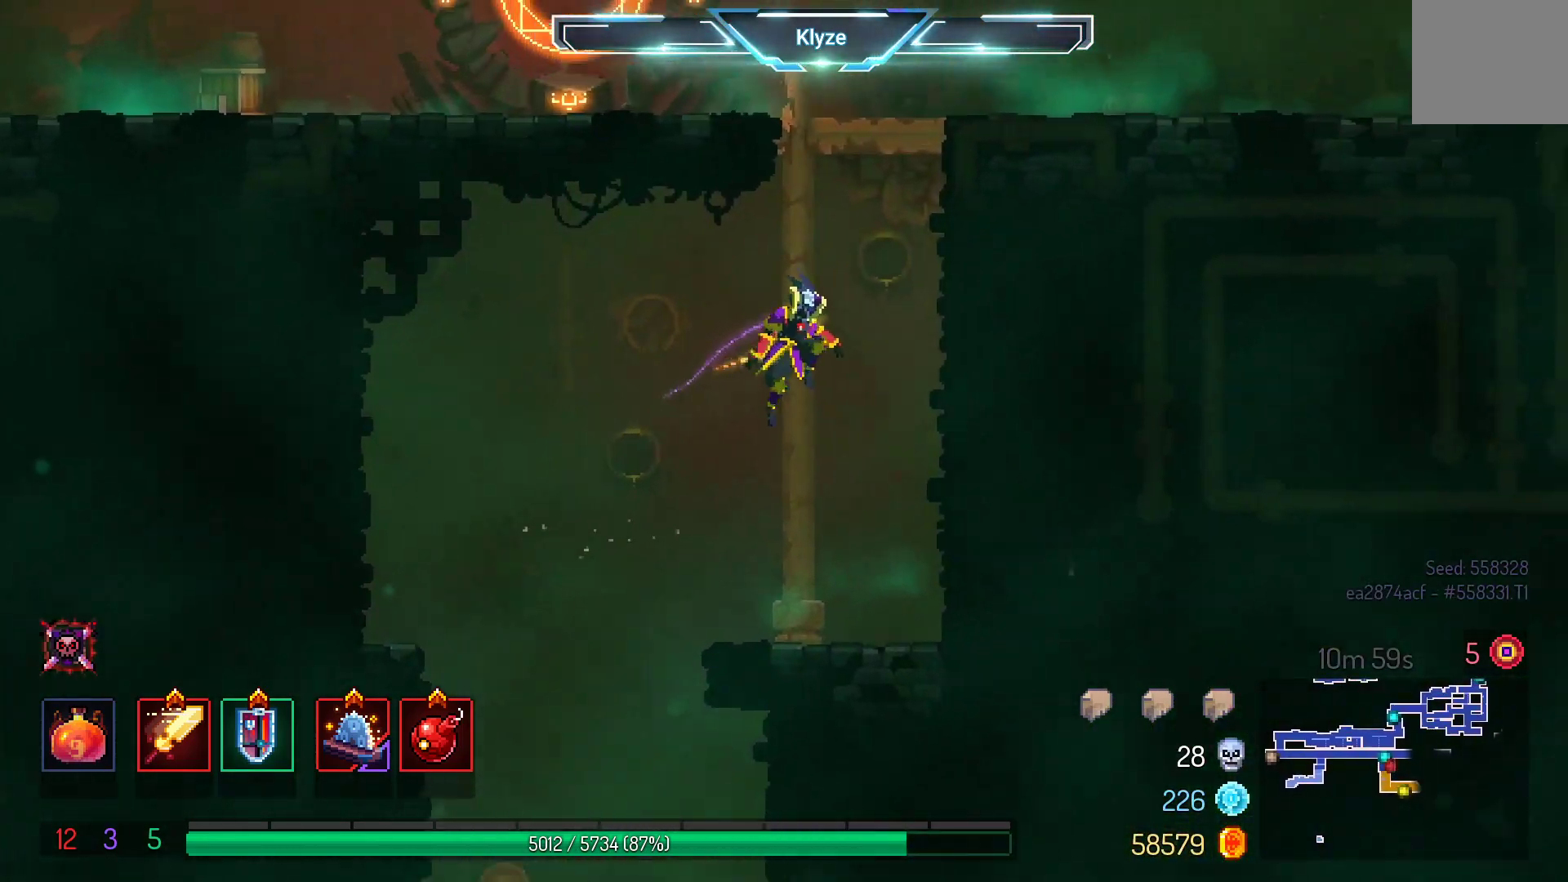
{"buttons": ["DPAD_UP"], "left_stick": "center", "right_stick": "center", "events": [[67, "A", "up"], [167, "A", "down"], [300, "A", "up"], [400, "A", "down"], [500, "A", "up"]]}
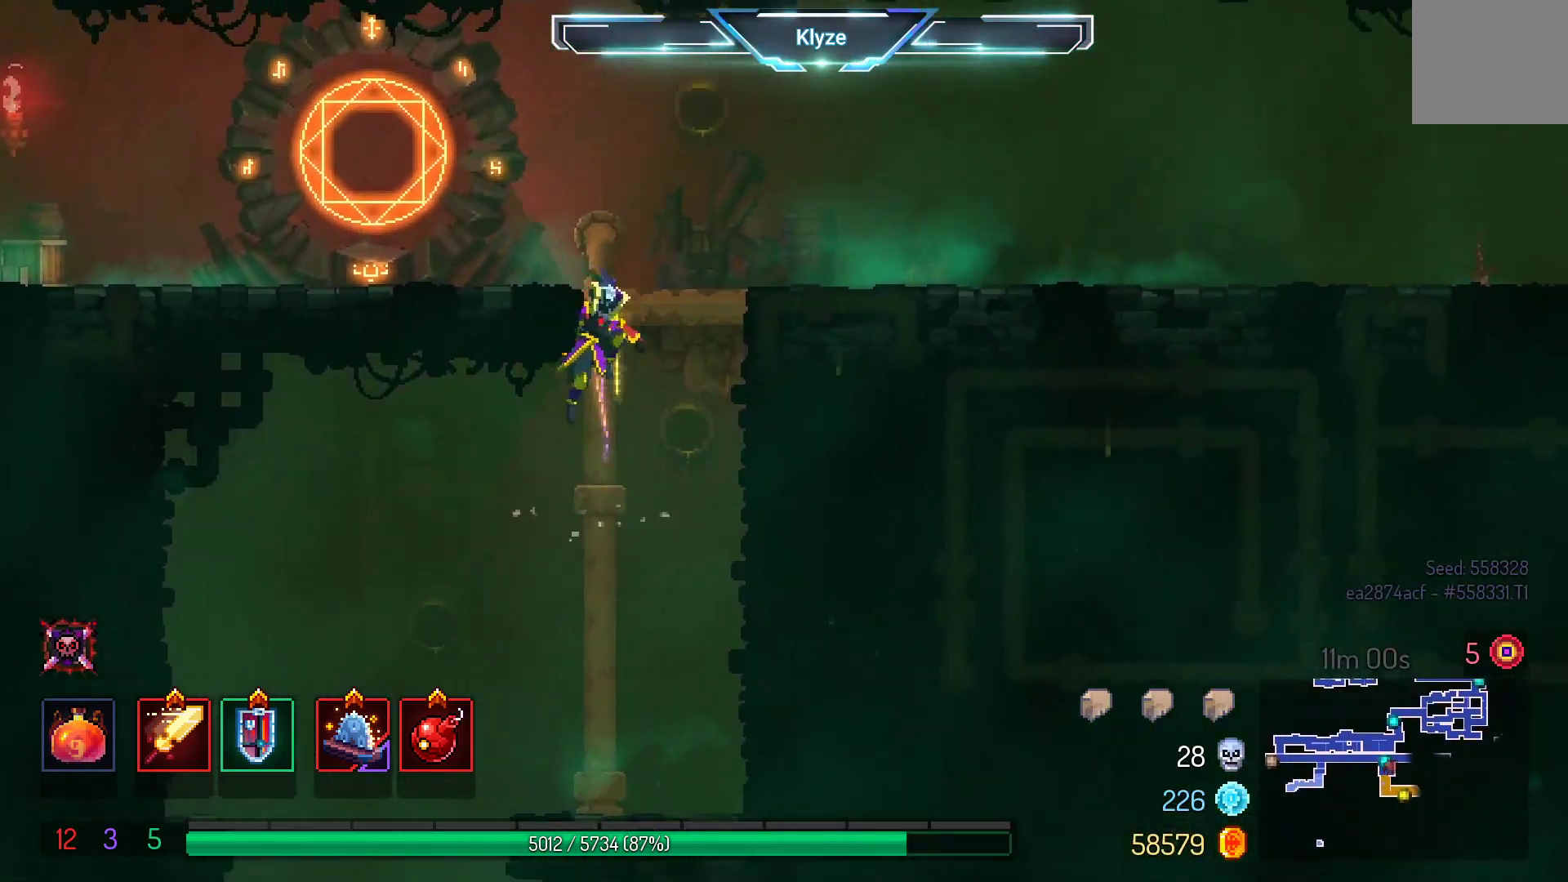
{"buttons": ["B", "DPAD_RIGHT"], "left_stick": "center", "right_stick": "center", "events": [[83, "A", "down"], [250, "A", "up"], [300, "DPAD_RIGHT", "down"], [300, "DPAD_UP", "up"], [417, "B", "down"]]}
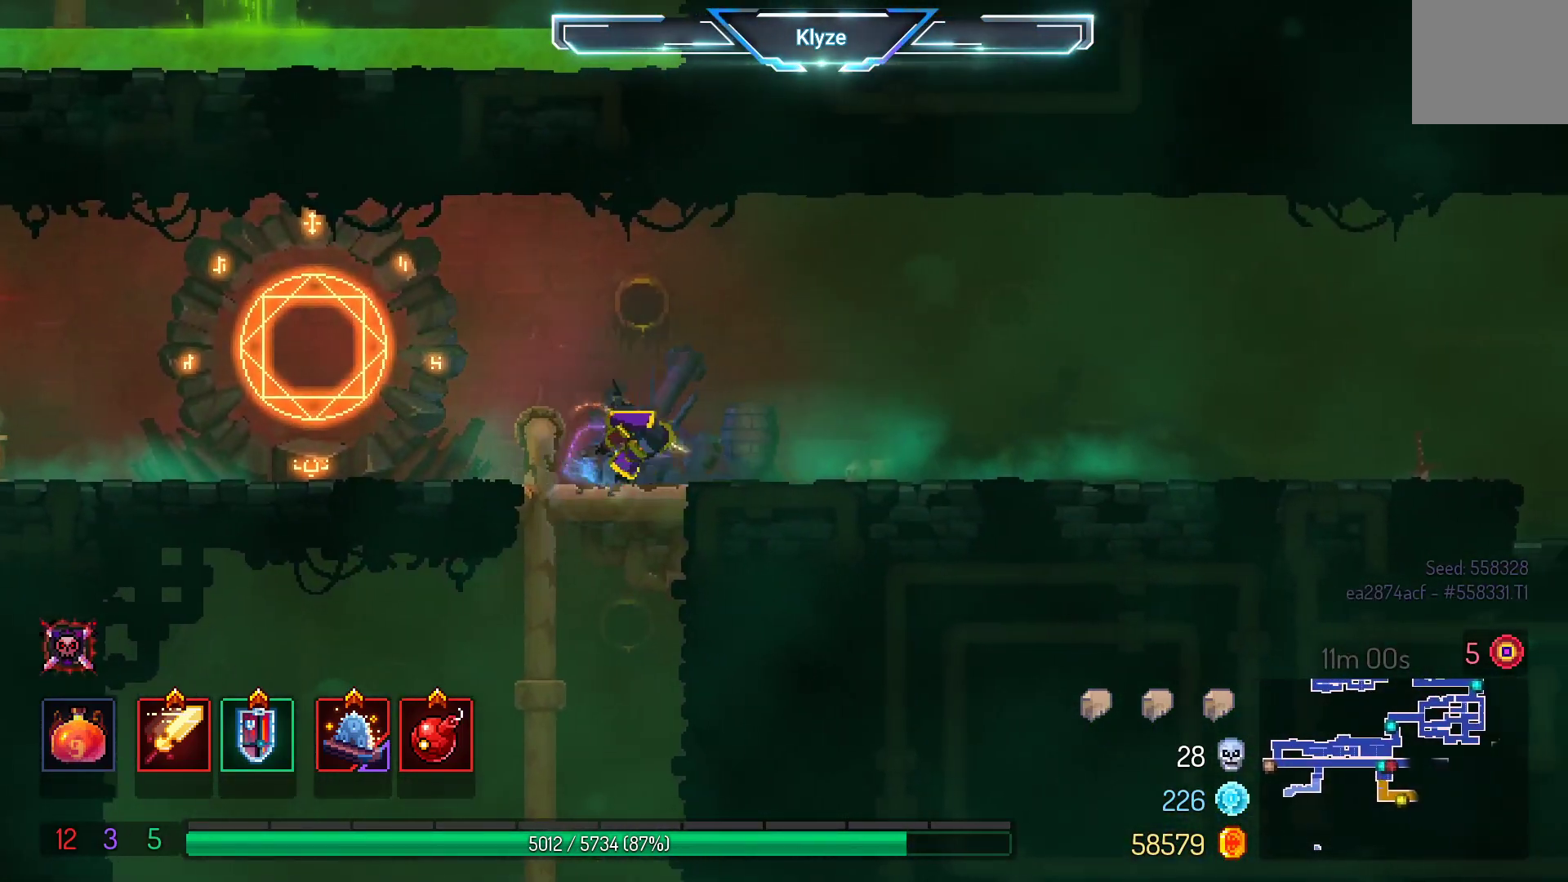
{"buttons": ["A", "DPAD_RIGHT"], "left_stick": "center", "right_stick": "center", "events": [[67, "B", "up"], [433, "A", "down"]]}
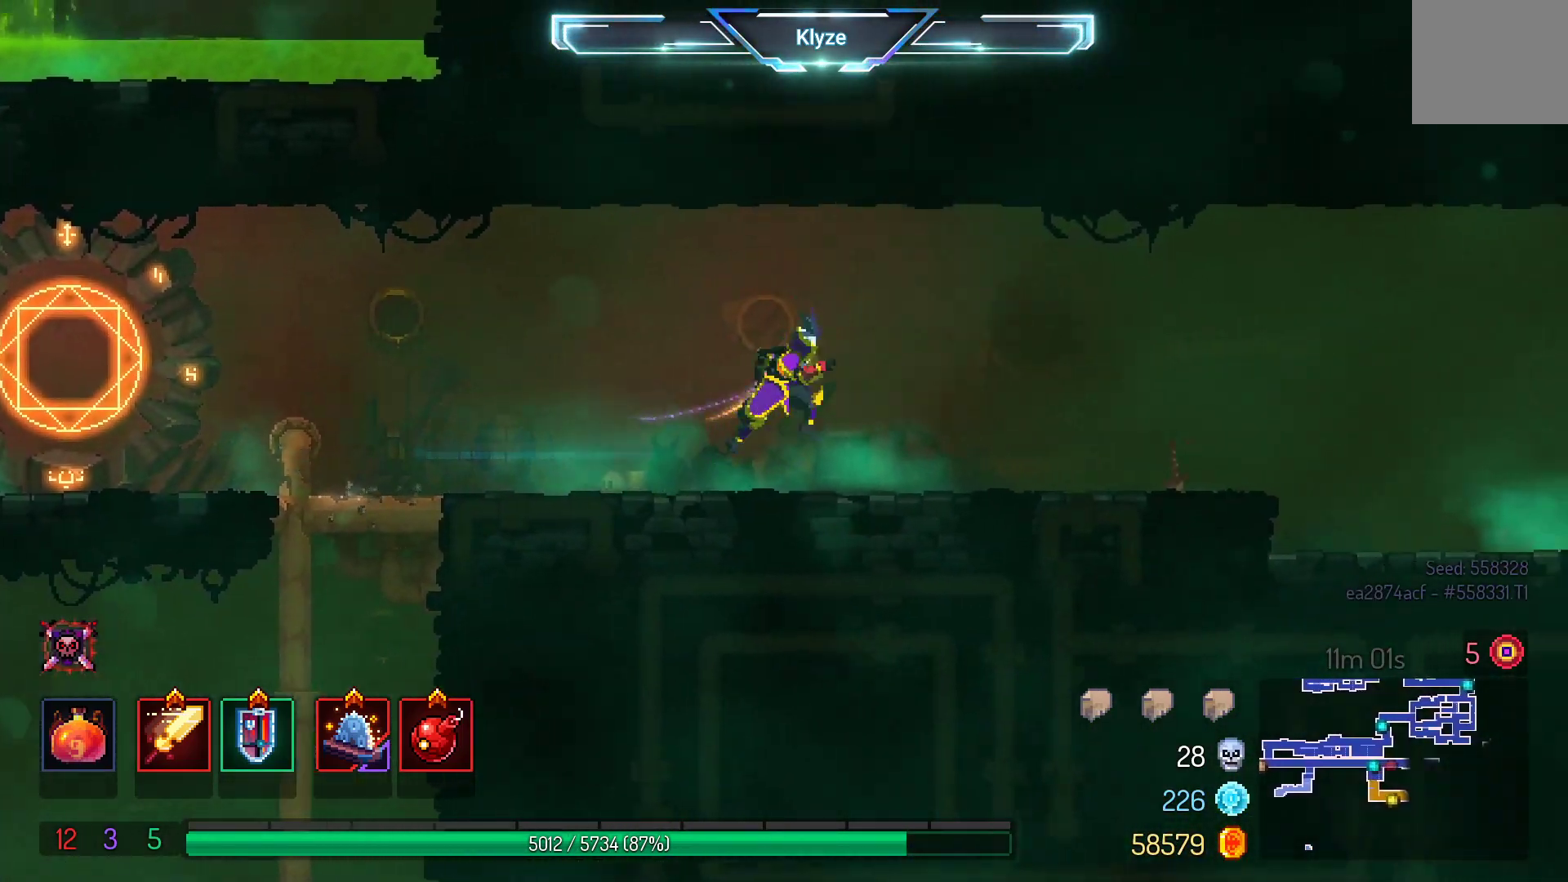
{"buttons": ["DPAD_RIGHT"], "left_stick": "center", "right_stick": "center", "events": [[67, "A", "up"], [283, "B", "down"], [483, "B", "up"]]}
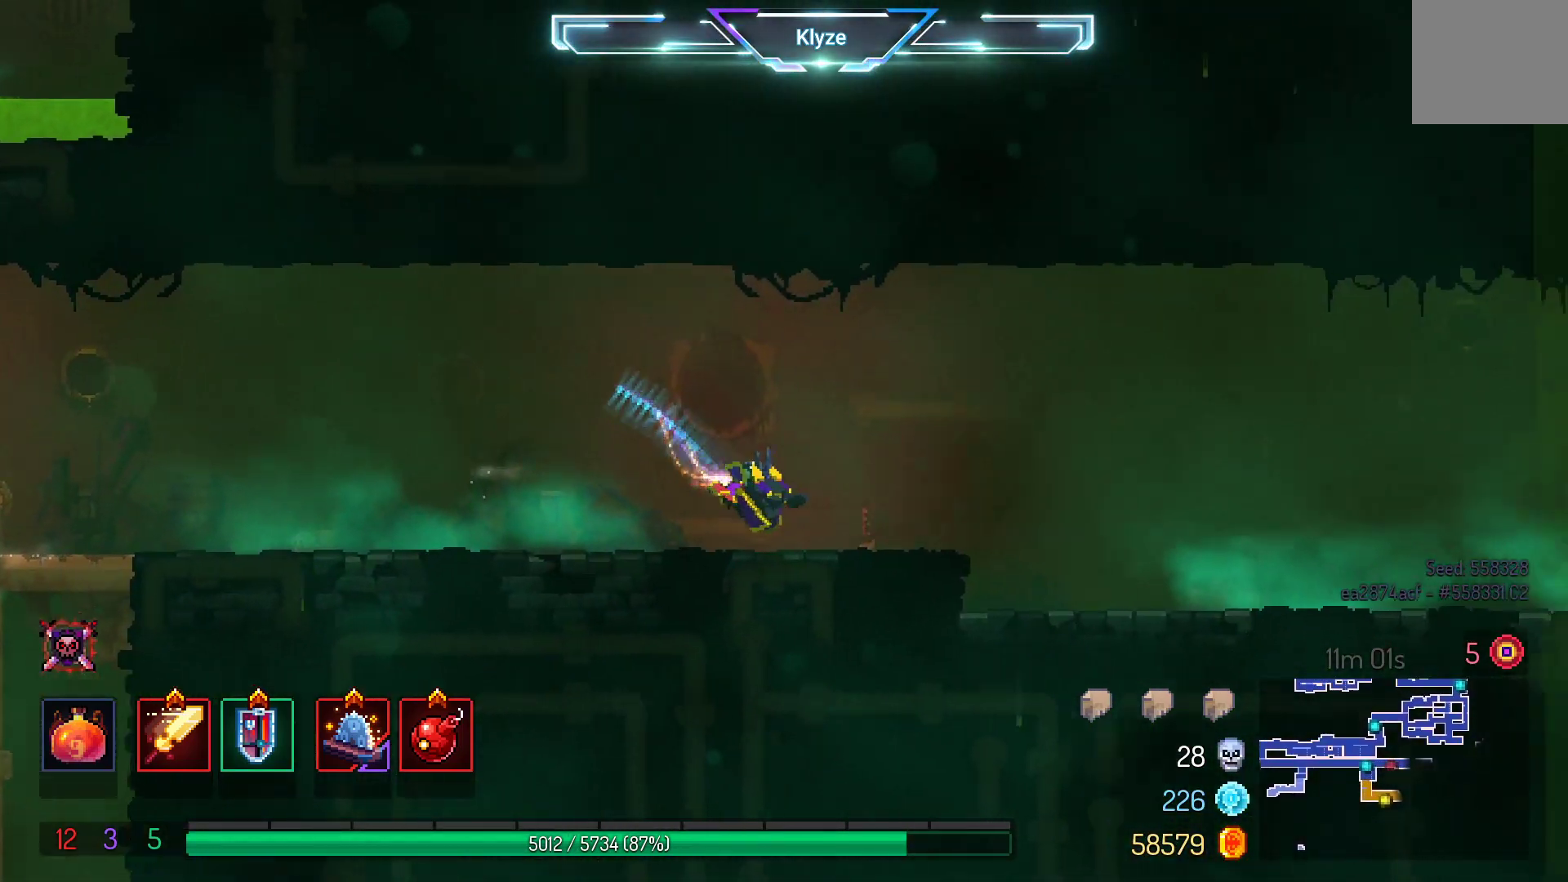
{"buttons": ["DPAD_RIGHT"], "left_stick": "center", "right_stick": "center", "events": [[217, "A", "down"], [333, "A", "up"]]}
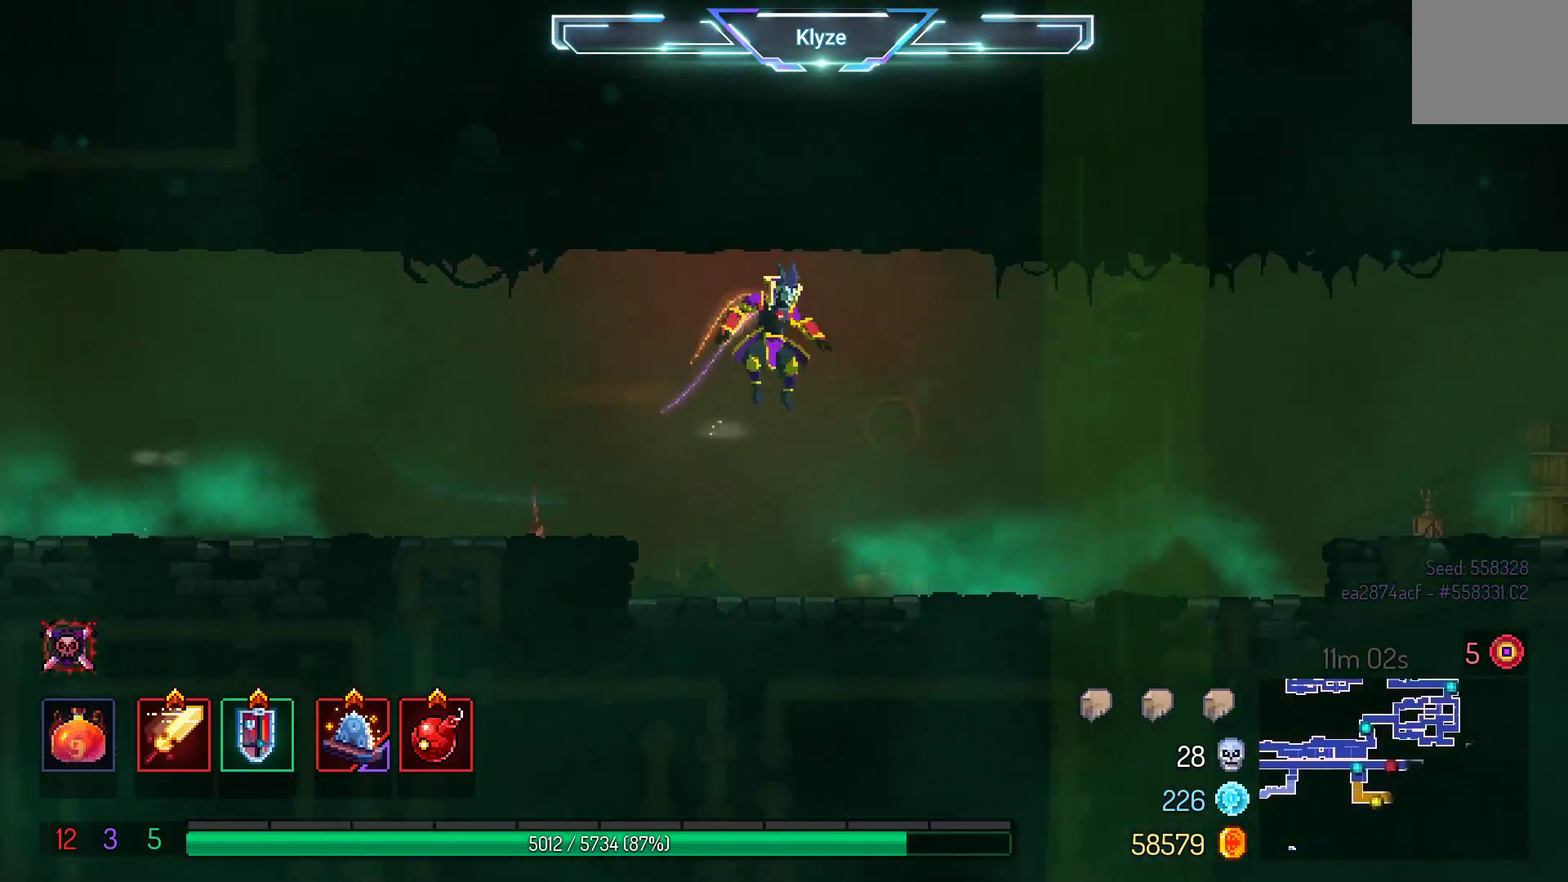
{"buttons": ["DPAD_RIGHT"], "left_stick": "center", "right_stick": "center", "events": [[200, "B", "down"], [367, "B", "up"]]}
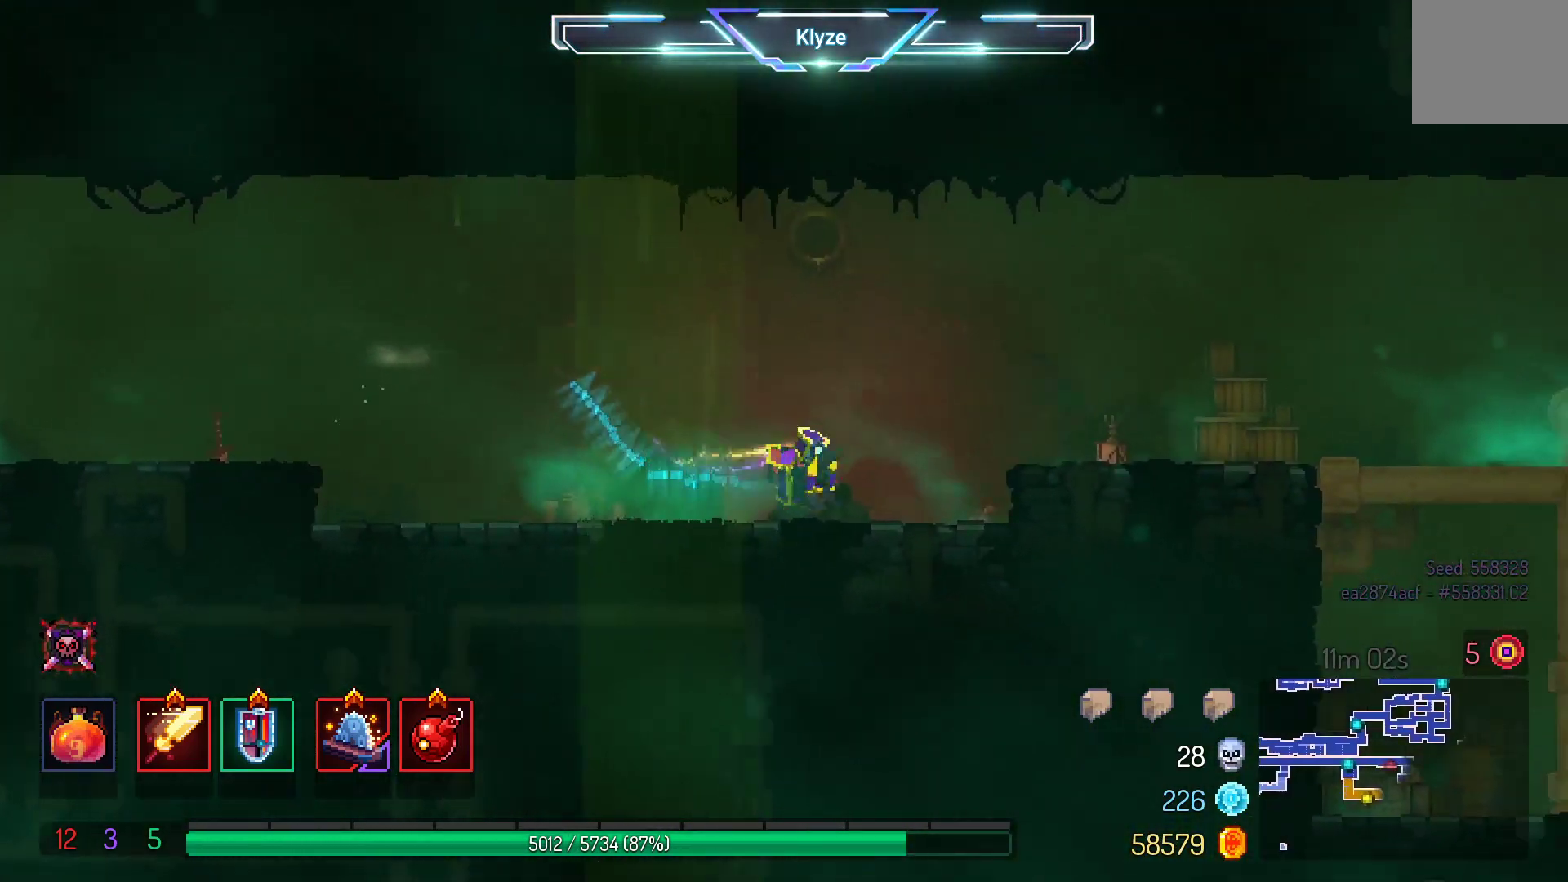
{"buttons": ["DPAD_RIGHT"], "left_stick": "center", "right_stick": "center", "events": [[83, "A", "down"], [217, "A", "up"]]}
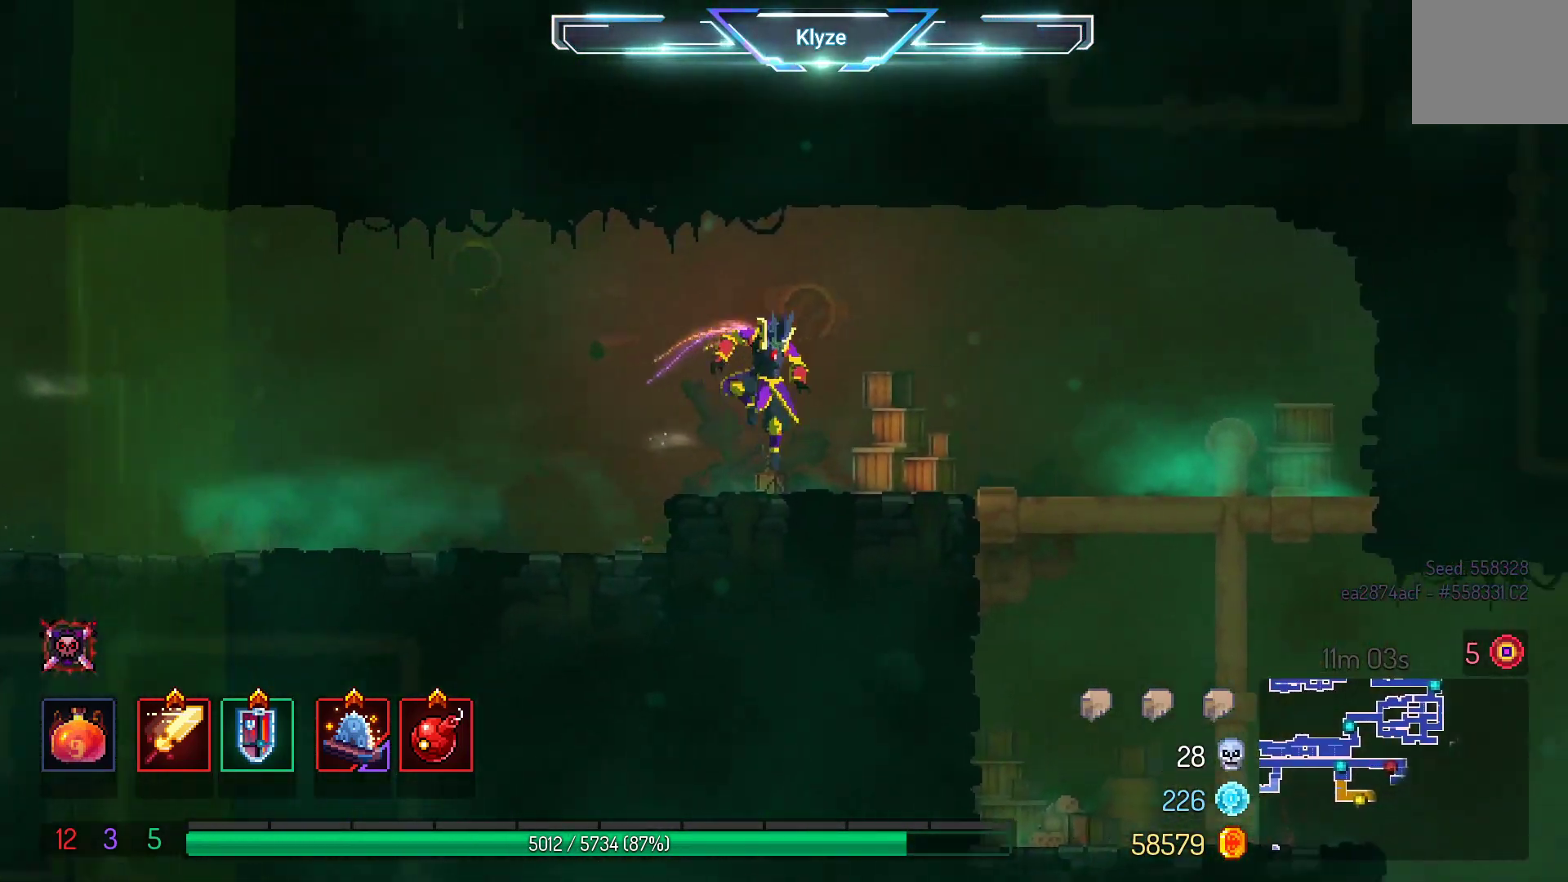
{"buttons": ["DPAD_RIGHT"], "left_stick": "center", "right_stick": "center", "events": [[50, "B", "down"], [183, "B", "up"], [267, "B", "down"], [367, "B", "up"]]}
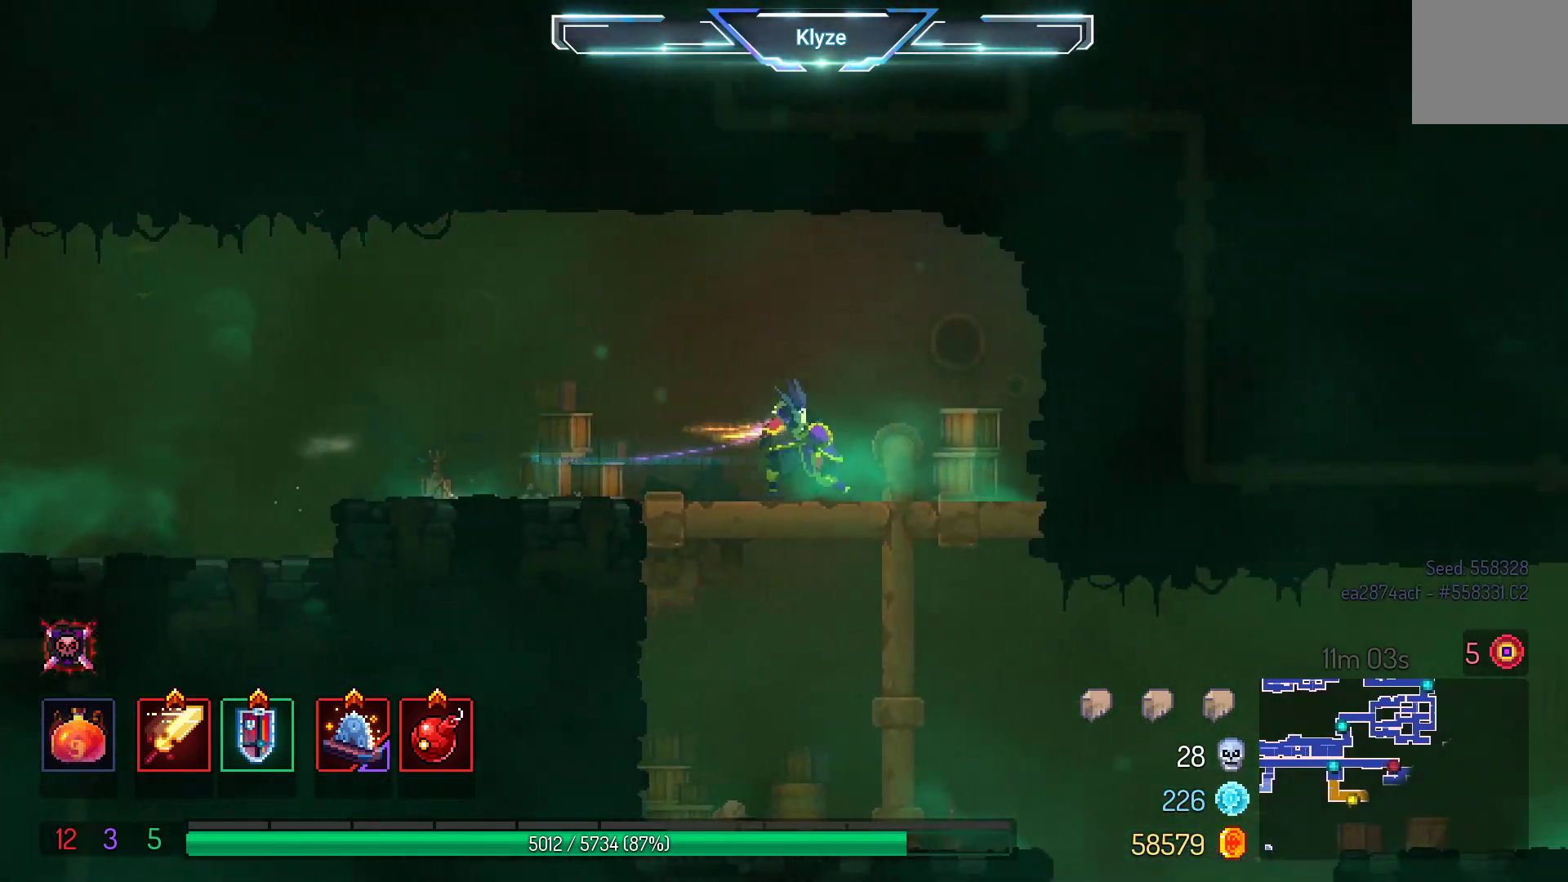
{"buttons": ["B", "DPAD_DOWN", "DPAD_LEFT"], "left_stick": "center", "right_stick": "center", "events": [[117, "DPAD_DOWN", "down"], [150, "DPAD_RIGHT", "up"], [317, "DPAD_LEFT", "down"], [467, "B", "down"]]}
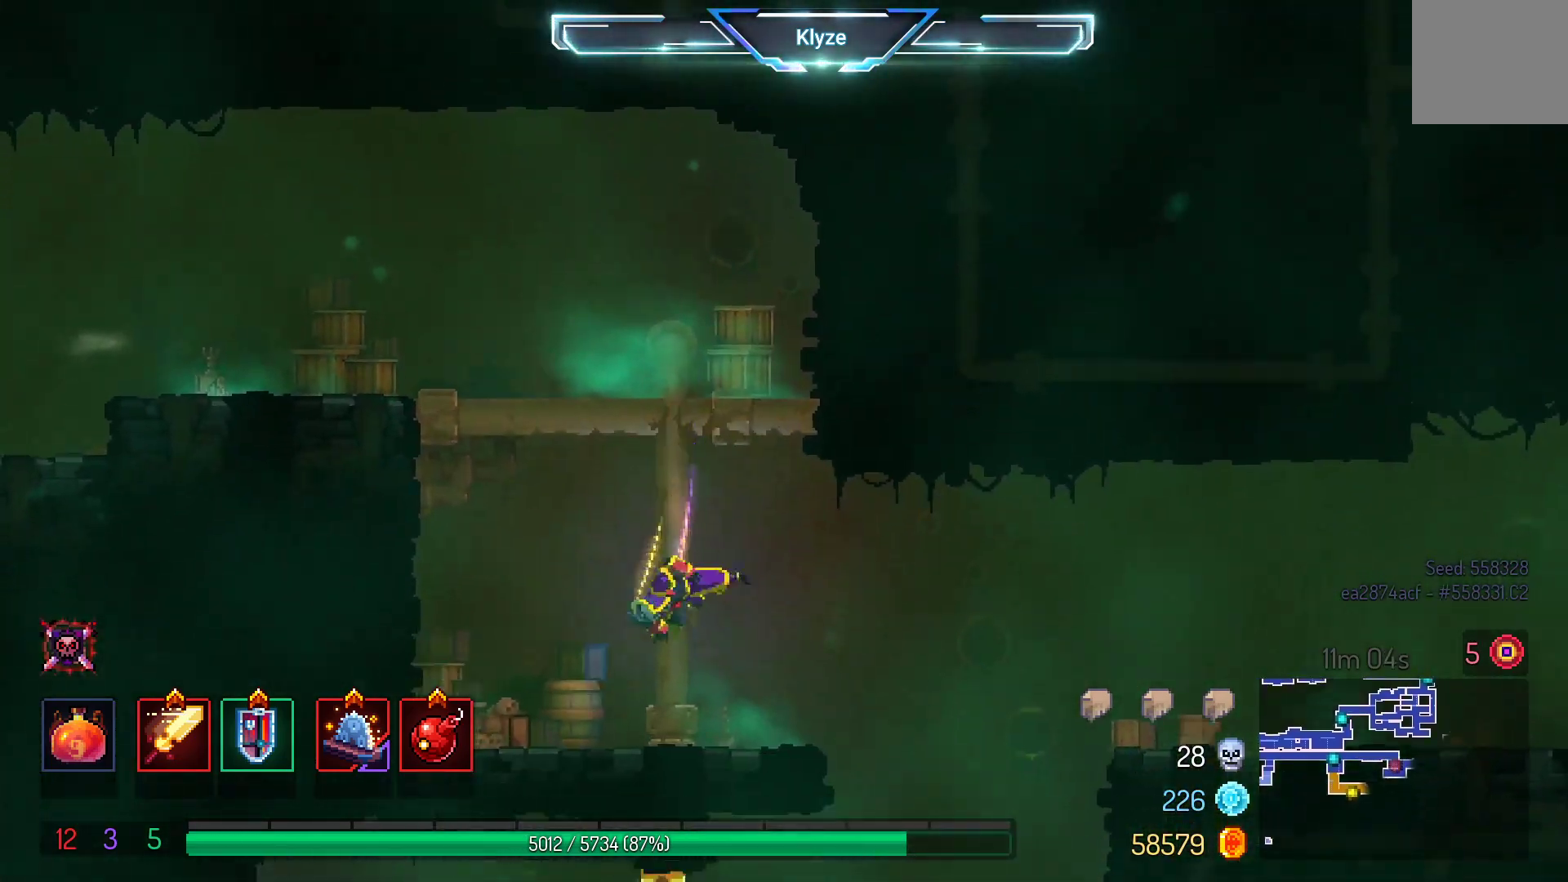
{"buttons": ["A", "DPAD_RIGHT"], "left_stick": "center", "right_stick": "center", "events": [[67, "DPAD_DOWN", "up"], [100, "B", "up"], [183, "DPAD_LEFT", "up"], [317, "DPAD_RIGHT", "down"], [433, "A", "down"]]}